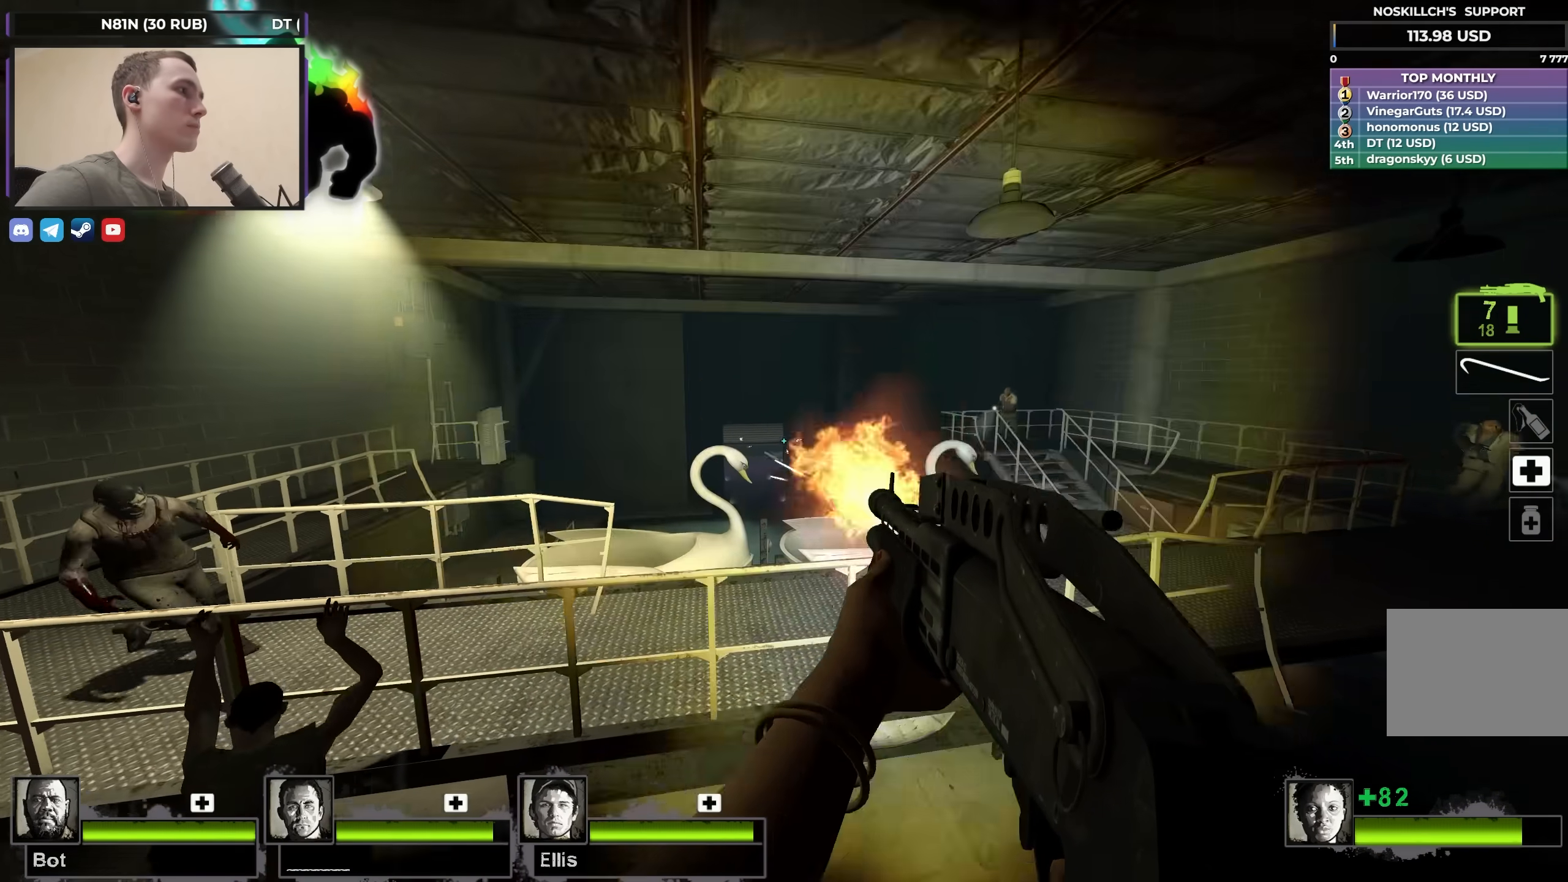
Gameplay with keyboard; each line is a JSON object with the keys held at the frame after it. "events" lists presses ("down") and releases ("up") of "1", "2", "3", "4", "a", "alt", "ctrl", "d", "e", "f", "q", "r", "s", "shift", "space", "tab" and "w" between this image and that frame as [ms after this image, input, new state], when the widget could be followed in between. No other keys are recorded. Mouse input is not recorded.
{"keys": [], "events": []}
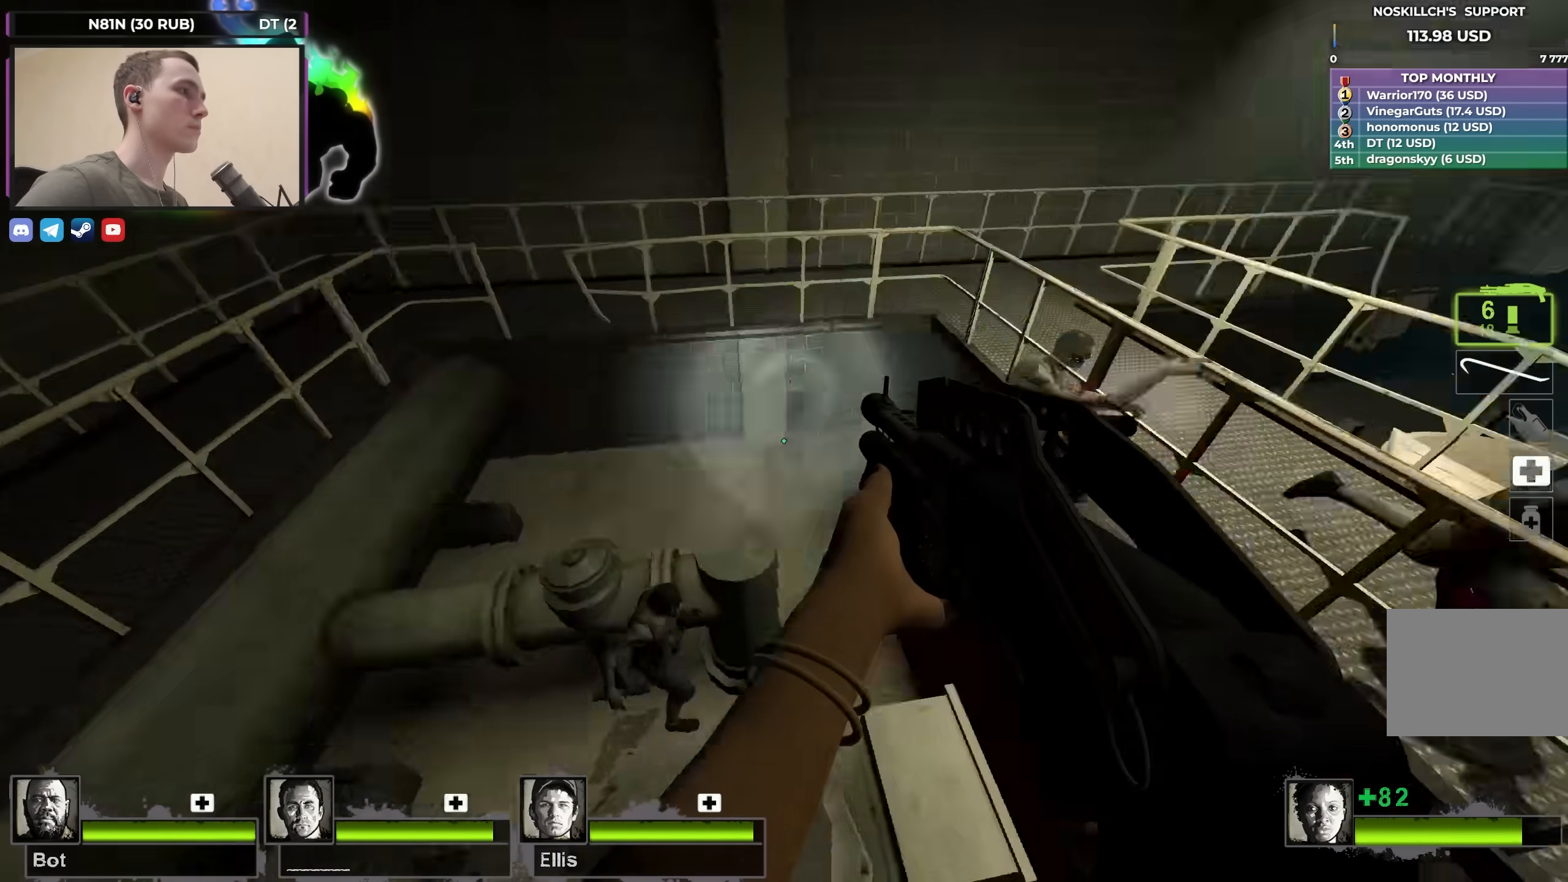
{"keys": [], "events": [[50, "r", "down"], [50, "shift", "down"], [200, "r", "up"], [200, "s", "down"], [400, "s", "up"], [400, "shift", "up"]]}
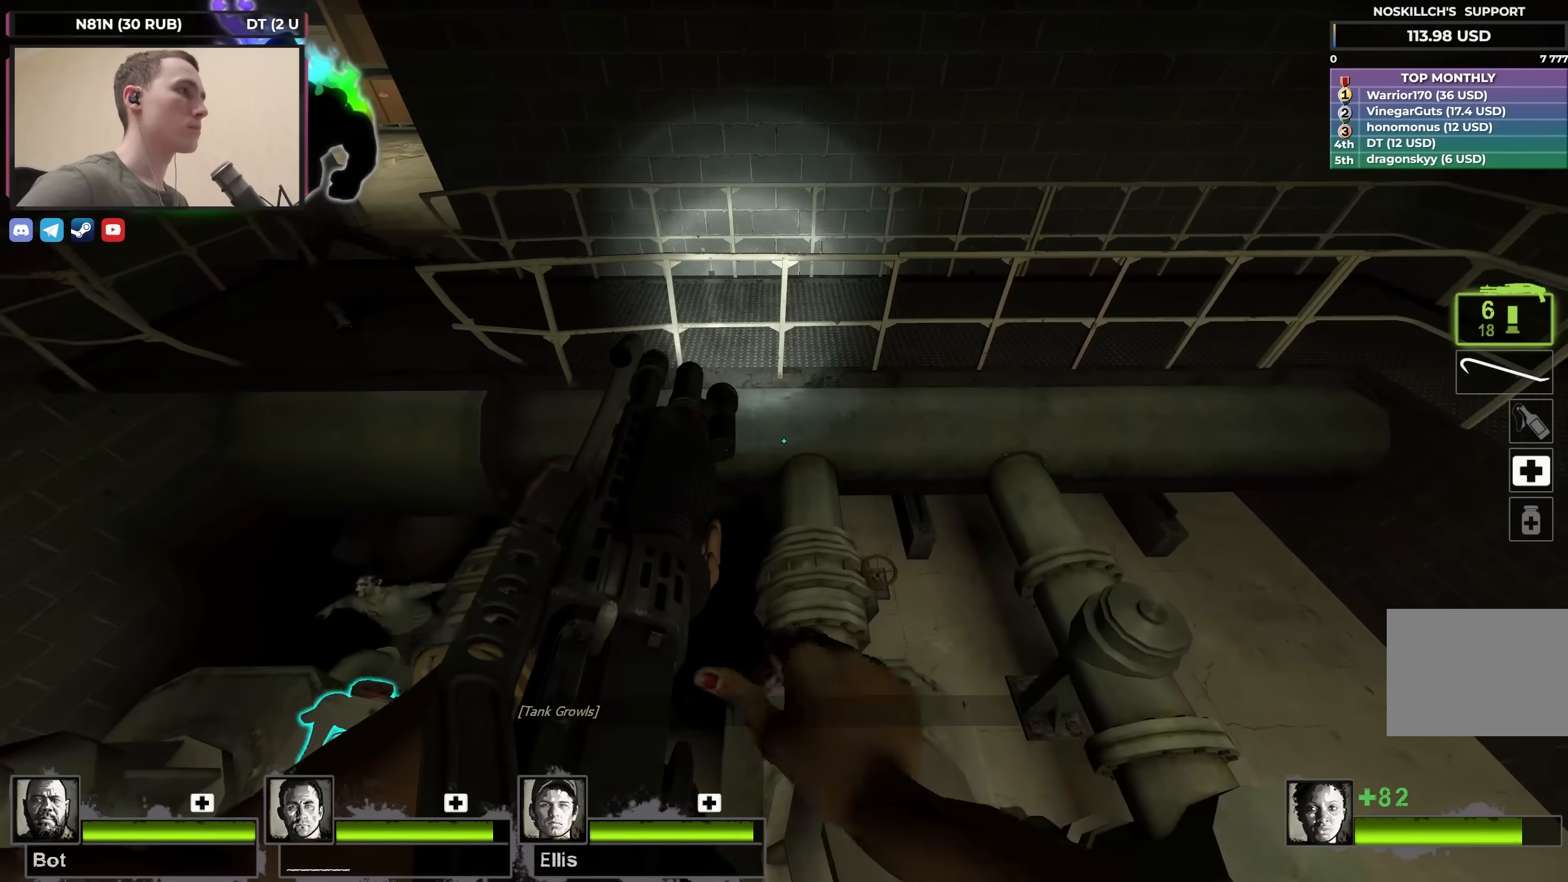
{"keys": ["a", "ctrl"], "events": [[67, "w", "down"], [317, "a", "down"], [317, "space", "down"], [367, "ctrl", "down"], [367, "space", "up"], [367, "w", "up"]]}
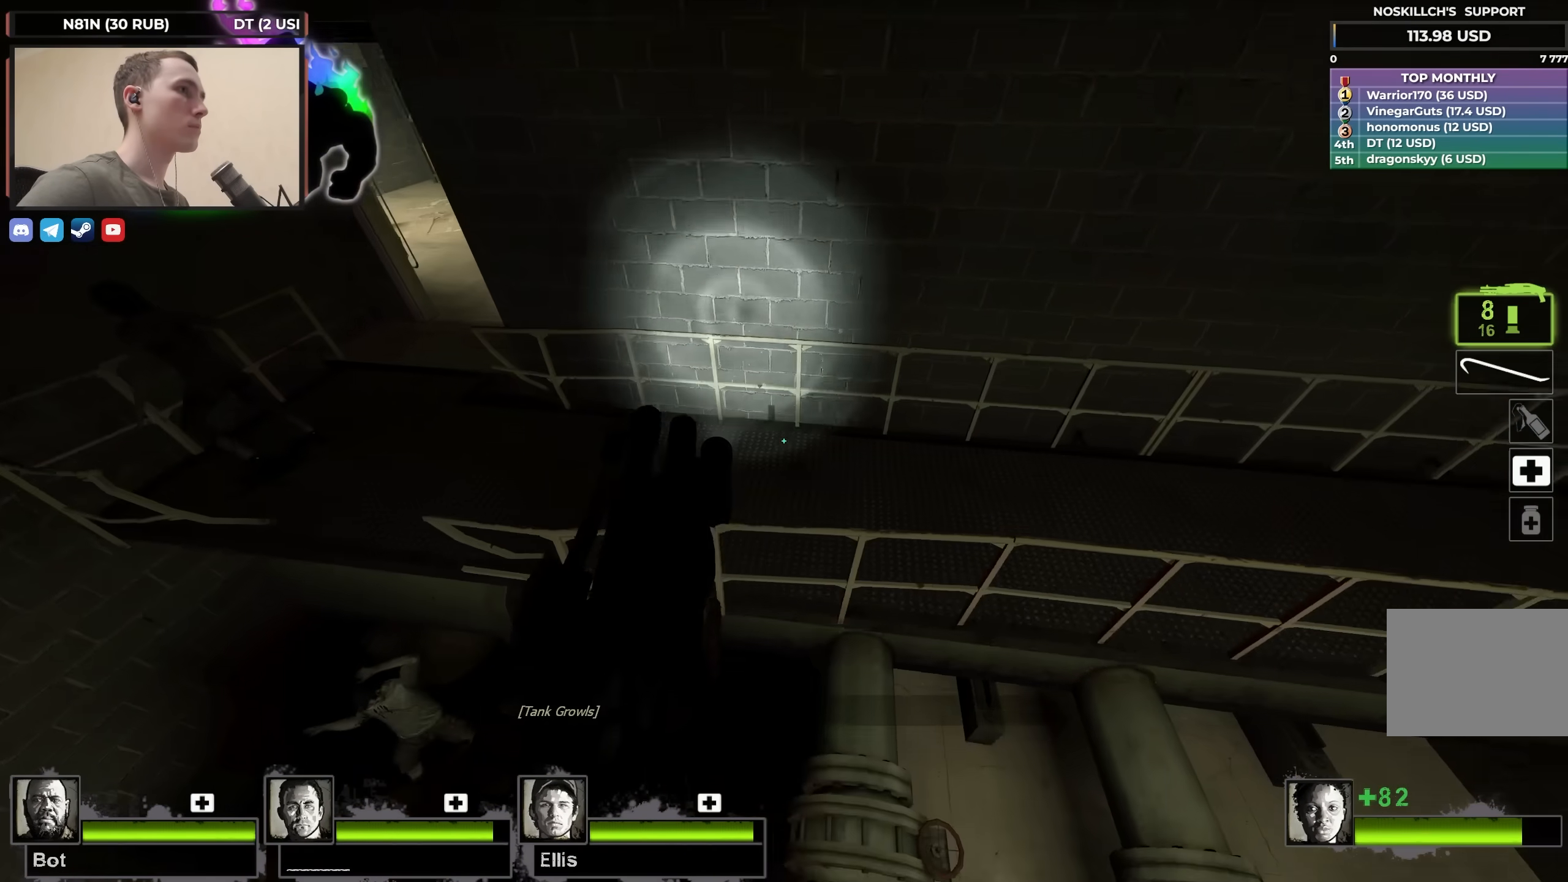
{"keys": ["w"], "events": [[333, "a", "up"], [367, "ctrl", "up"], [467, "w", "down"]]}
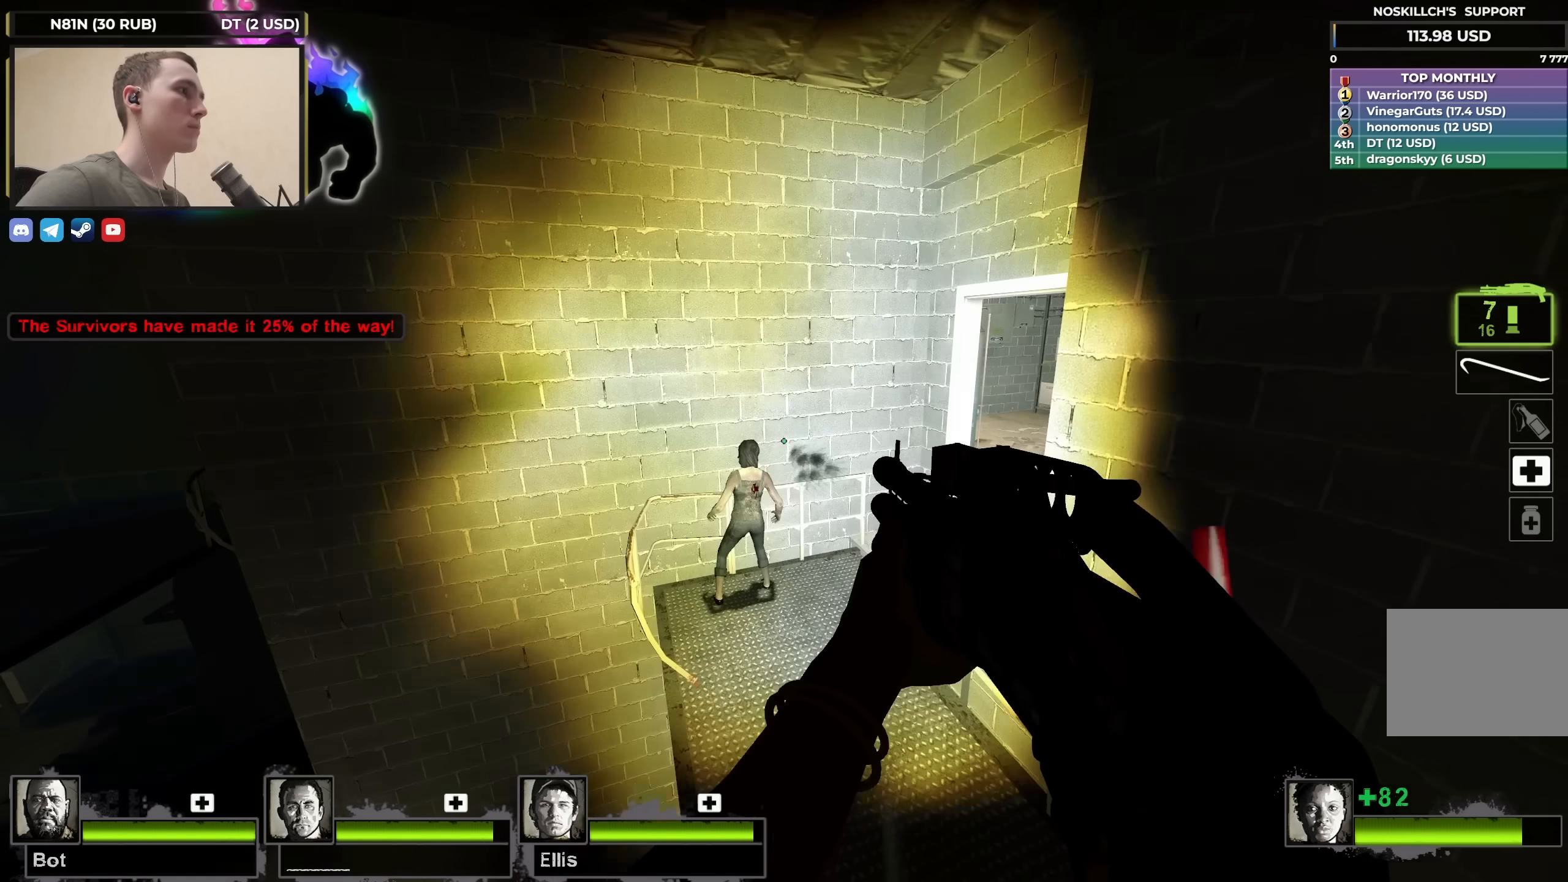
{"keys": [], "events": [[17, "r", "down"], [150, "r", "up"], [333, "w", "up"]]}
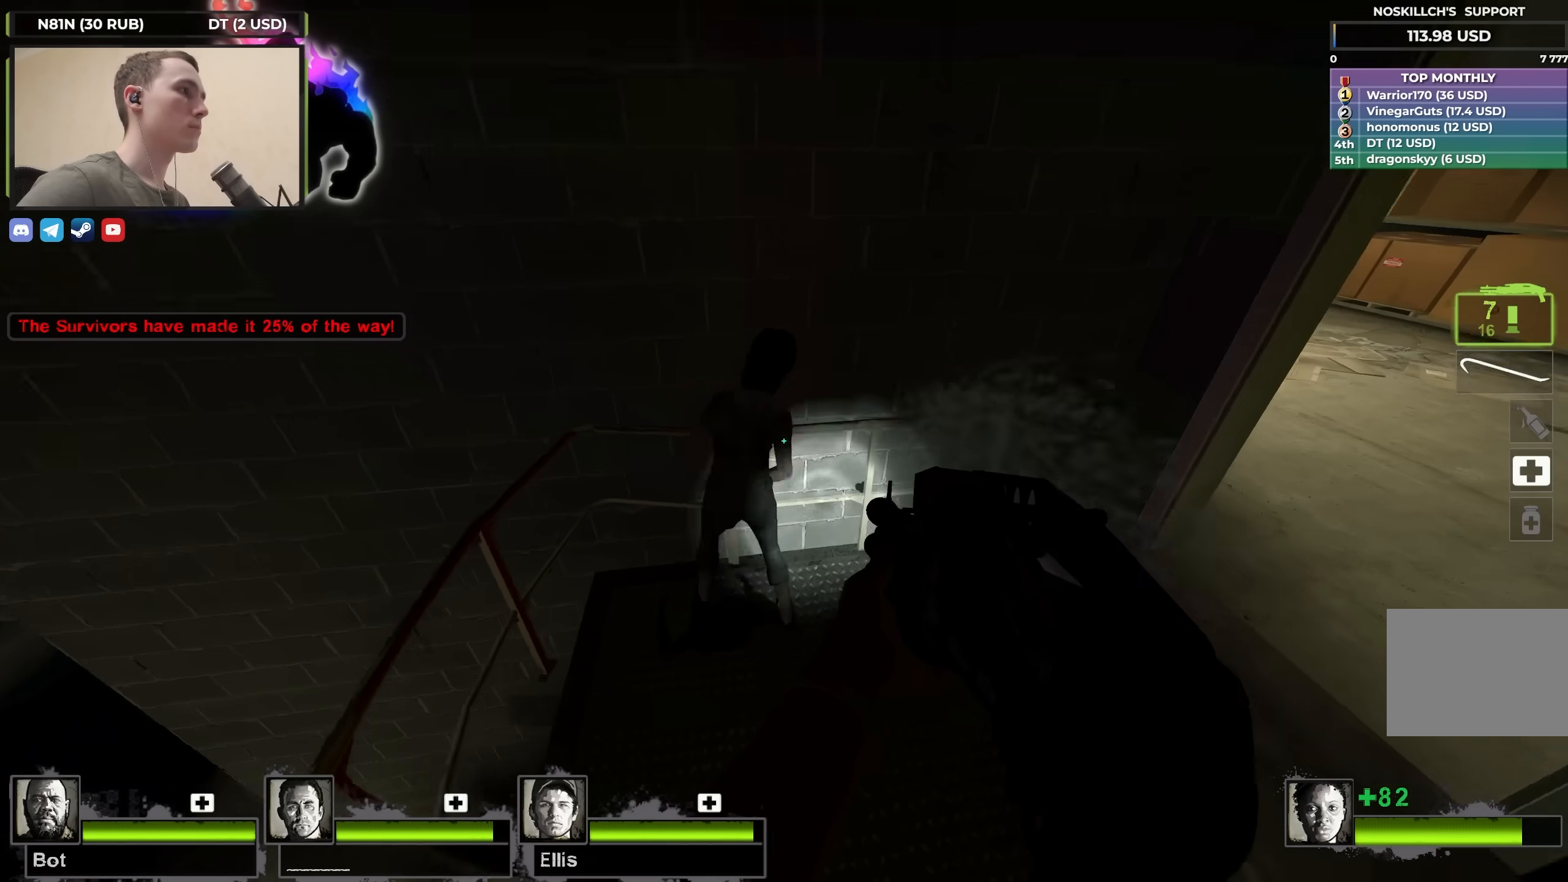
{"keys": ["d", "w"], "events": [[33, "d", "down"], [167, "d", "up"], [167, "w", "down"], [367, "d", "down"]]}
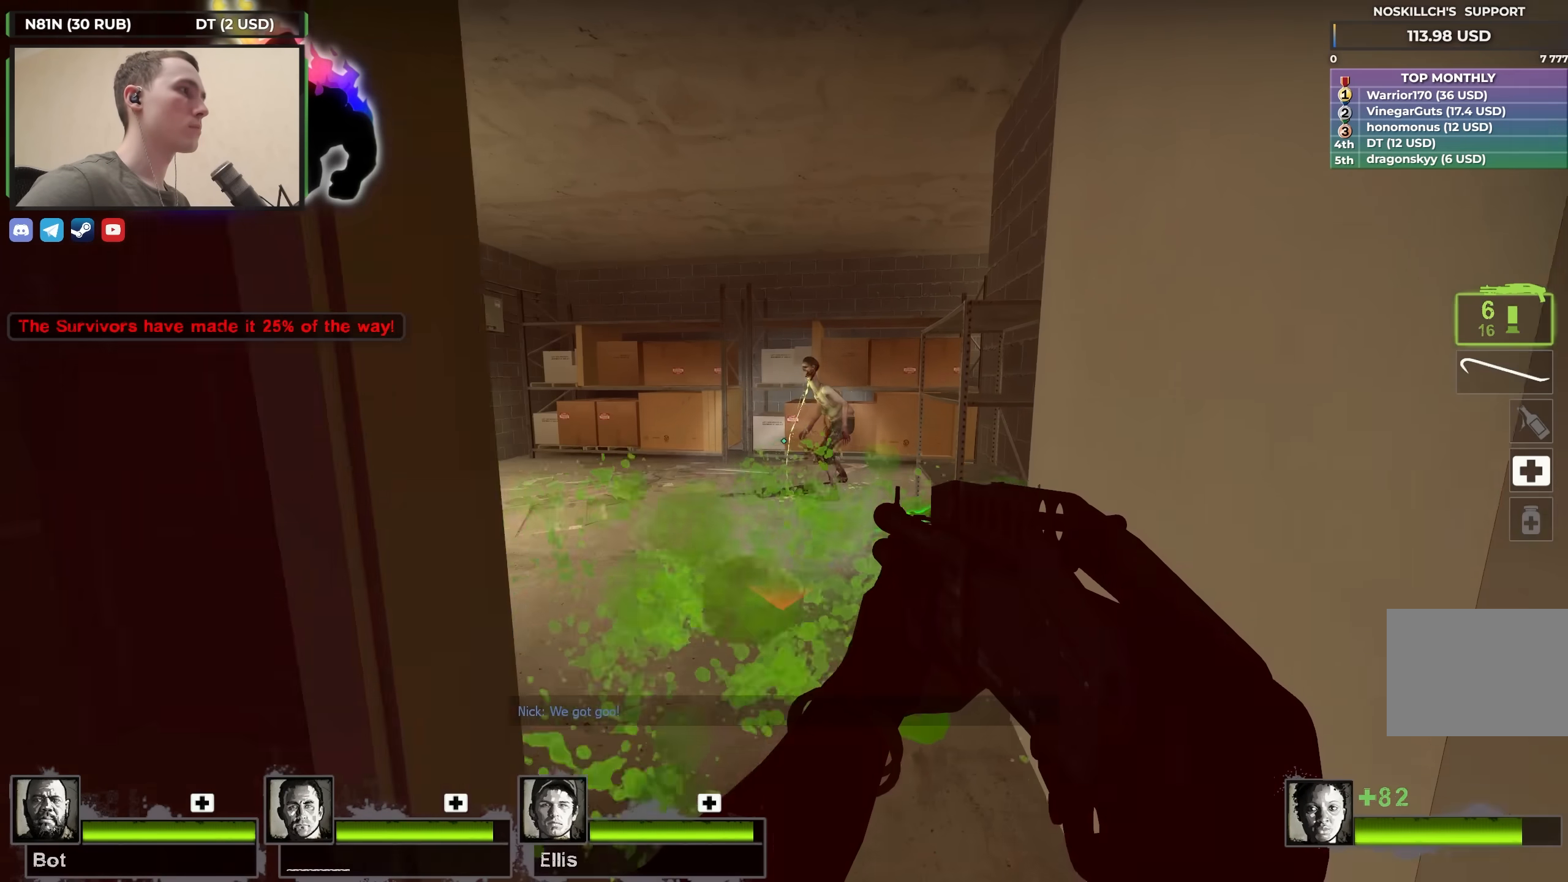
{"keys": ["d"], "events": [[50, "d", "up"], [50, "w", "up"], [83, "s", "down"], [183, "a", "down"], [283, "a", "up"], [333, "d", "down"], [467, "s", "up"]]}
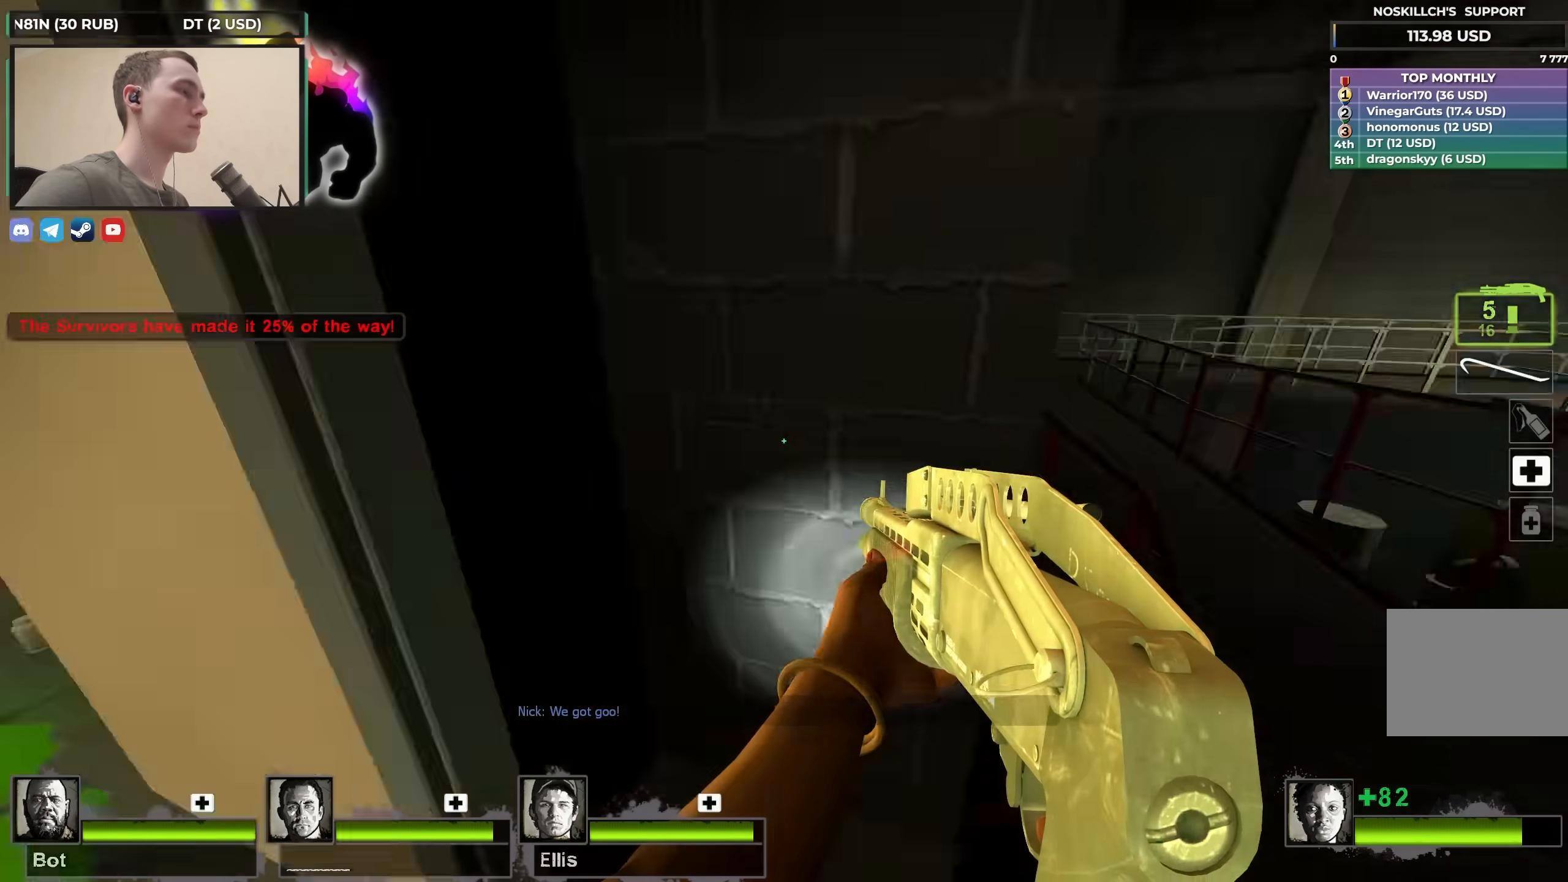
{"keys": ["w"], "events": [[67, "d", "up"], [117, "w", "down"], [150, "r", "down"], [250, "r", "up"]]}
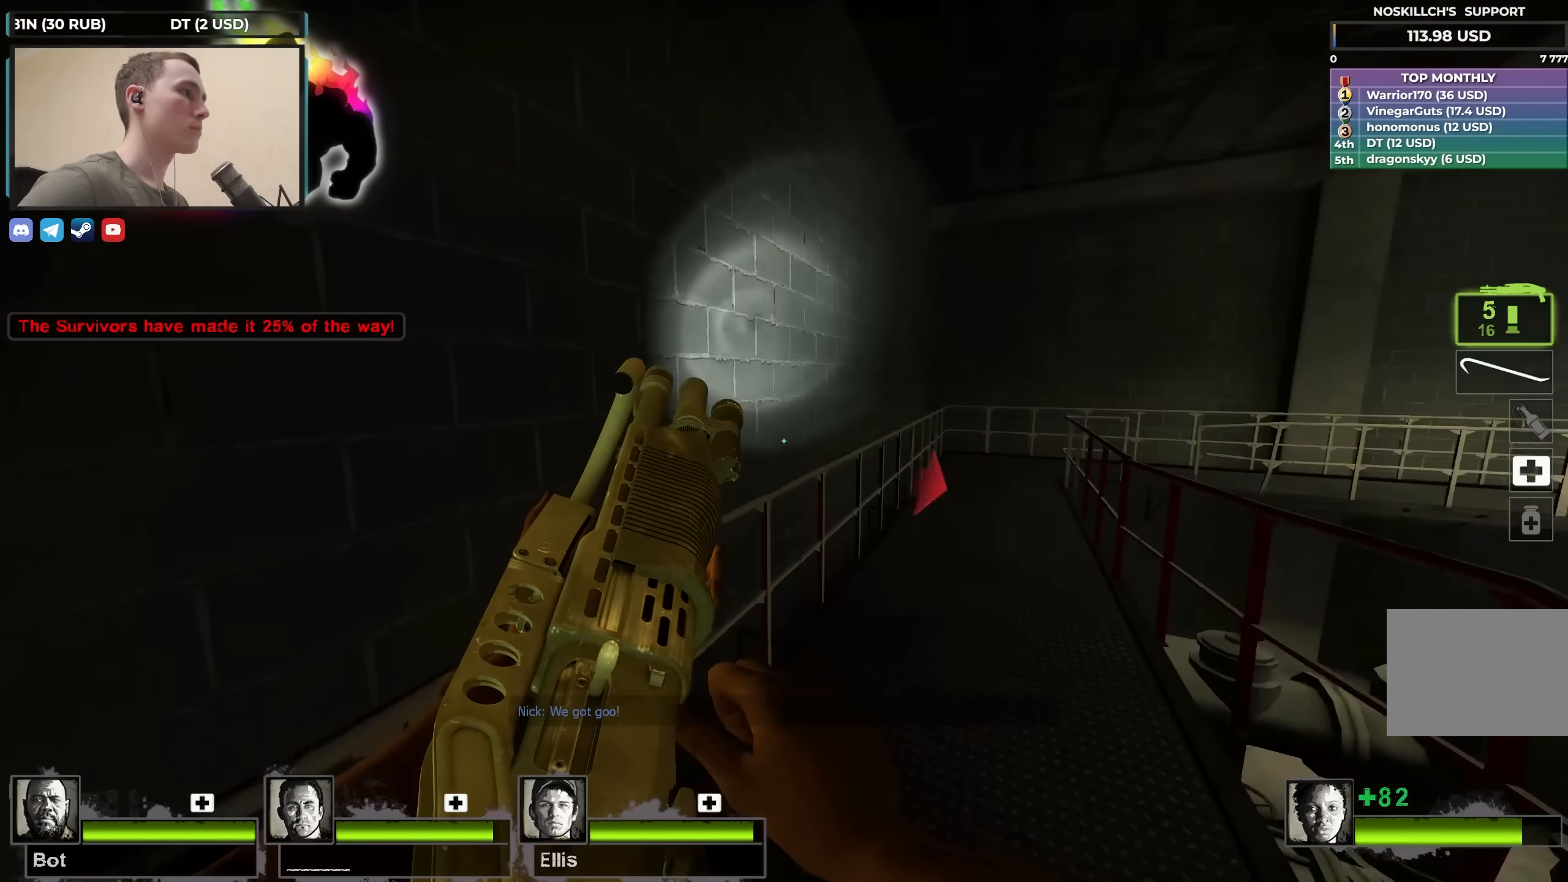
{"keys": ["s"], "events": [[33, "d", "down"], [83, "w", "up"], [167, "s", "down"], [217, "d", "up"]]}
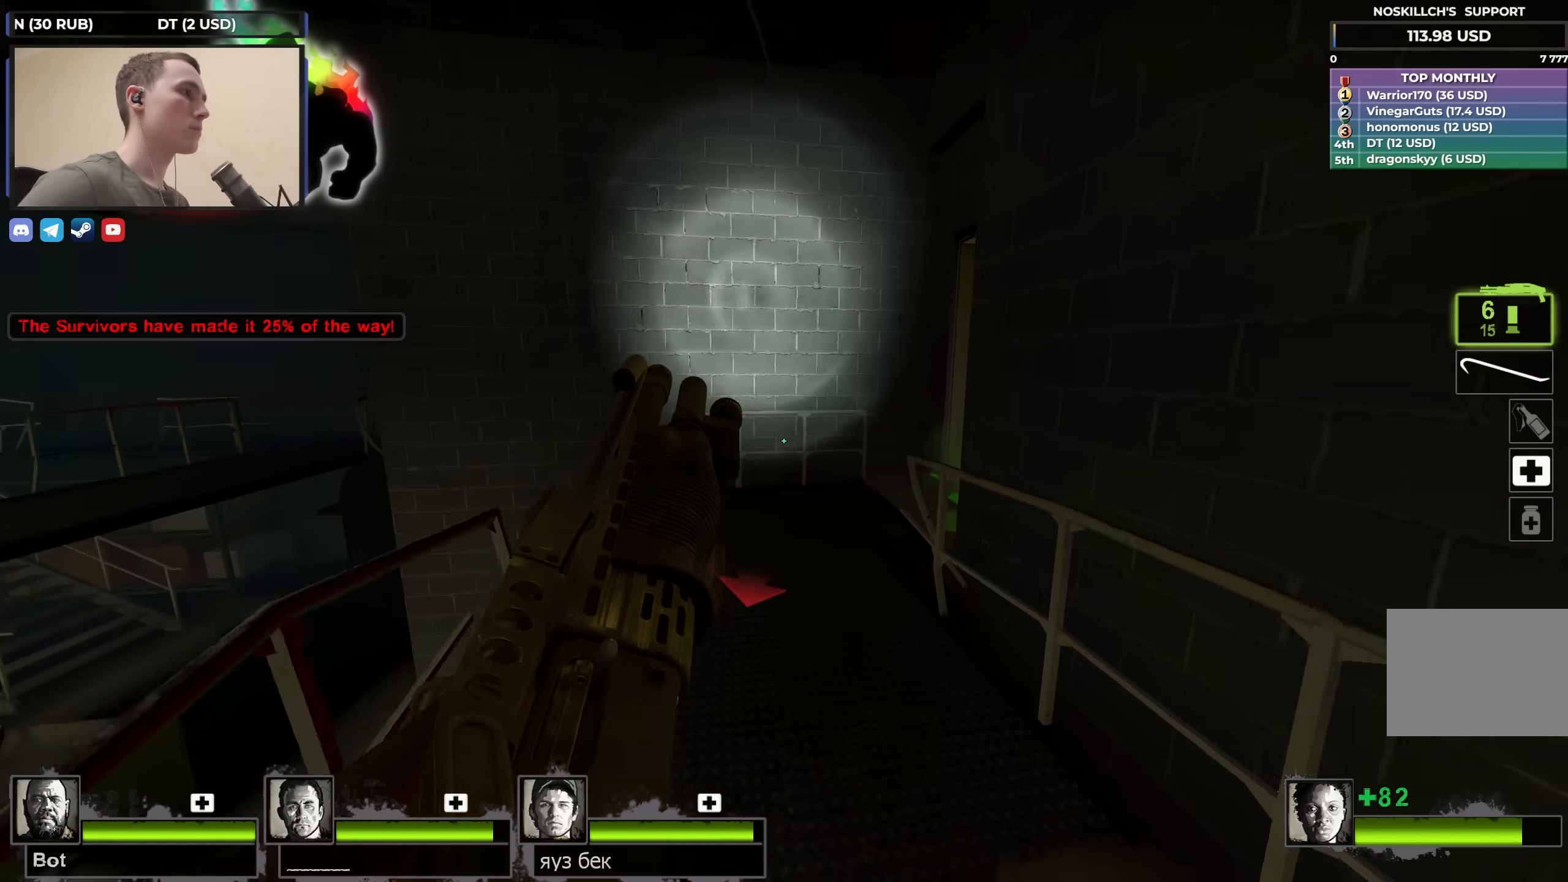
{"keys": ["s"], "events": []}
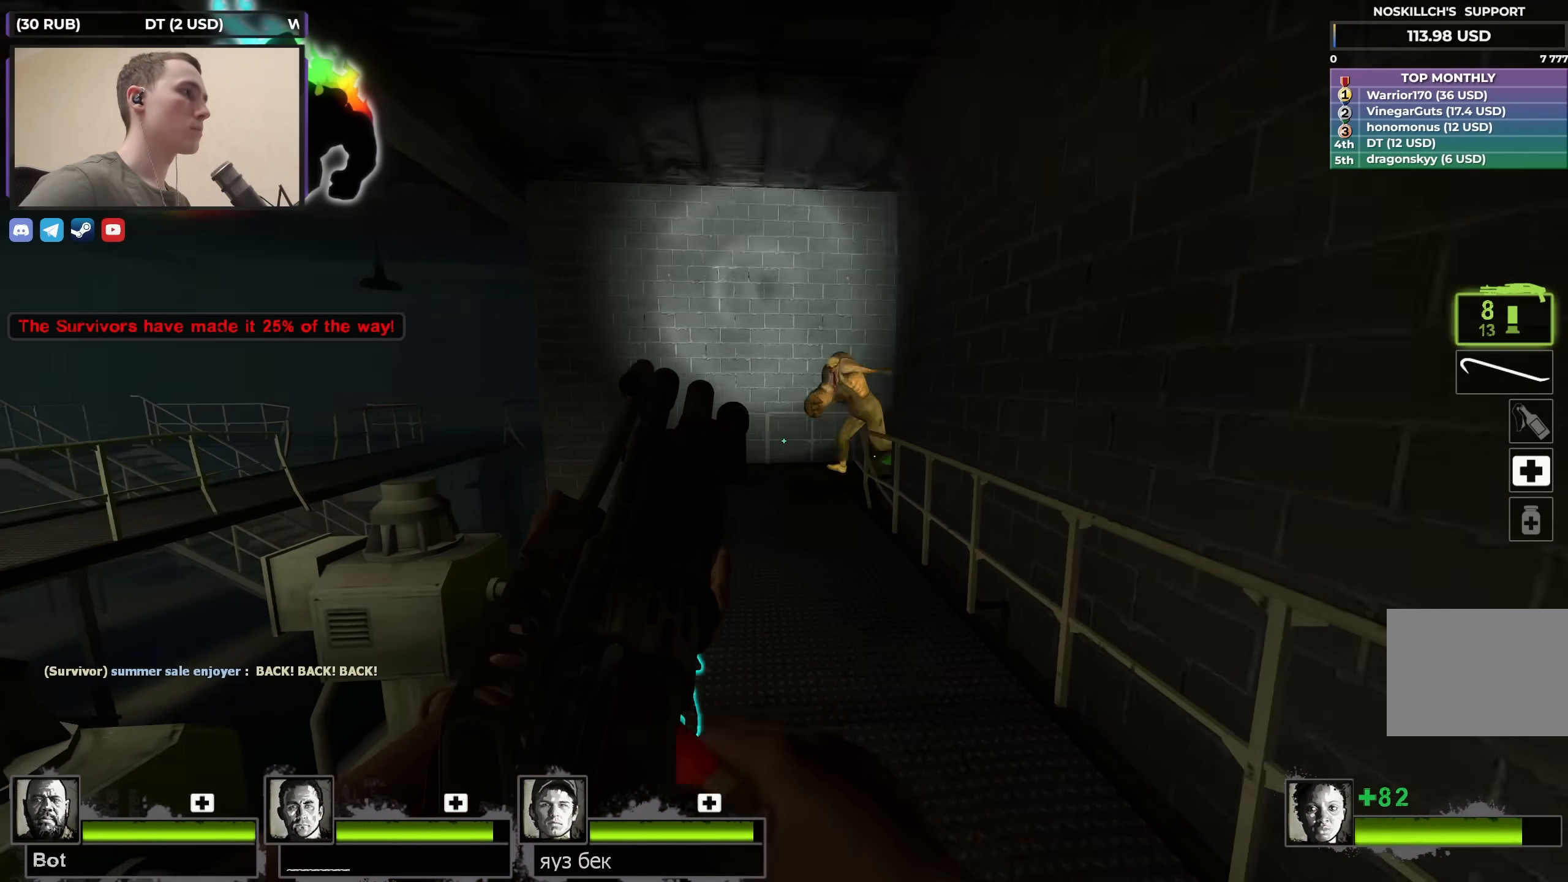
{"keys": ["a", "s"], "events": [[400, "a", "down"]]}
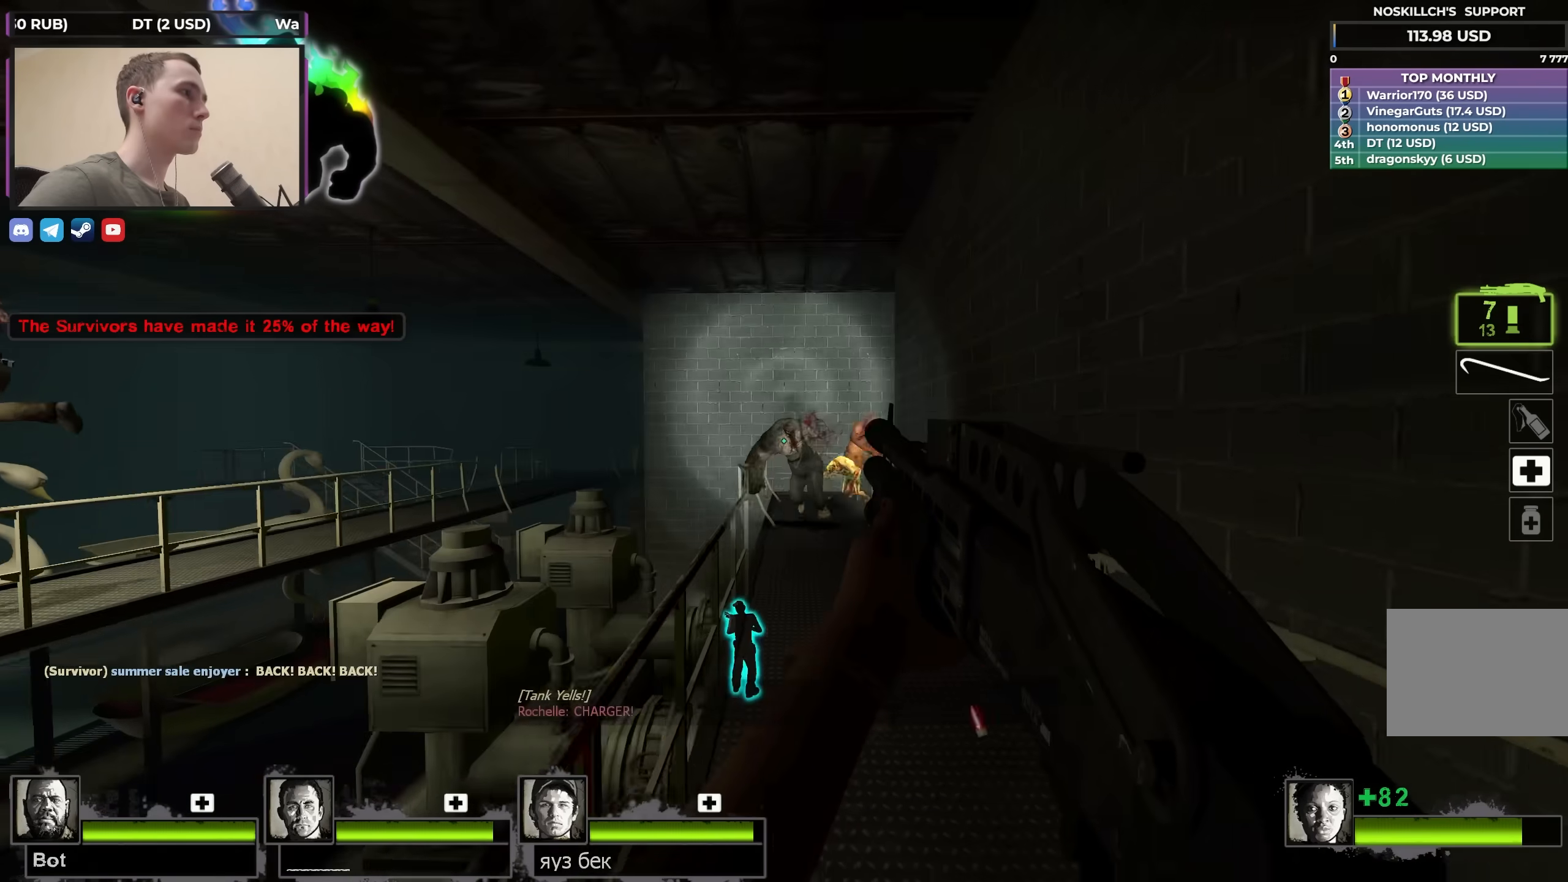
{"keys": ["a", "s", "space"], "events": [[133, "s", "up"], [350, "s", "down"], [450, "space", "down"]]}
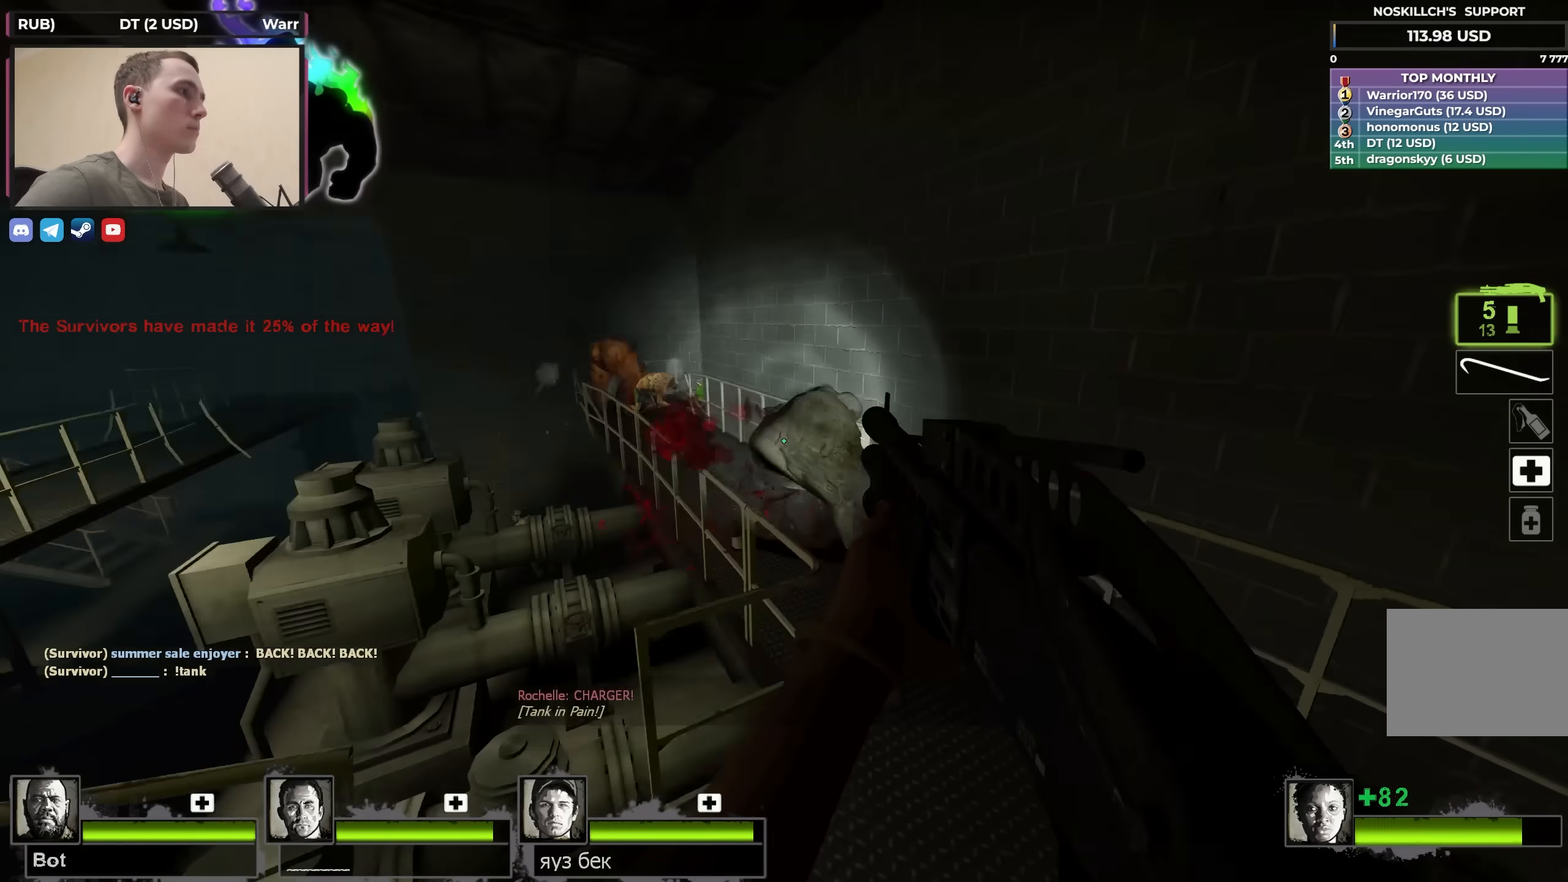
{"keys": ["s"], "events": [[100, "space", "up"], [367, "a", "up"]]}
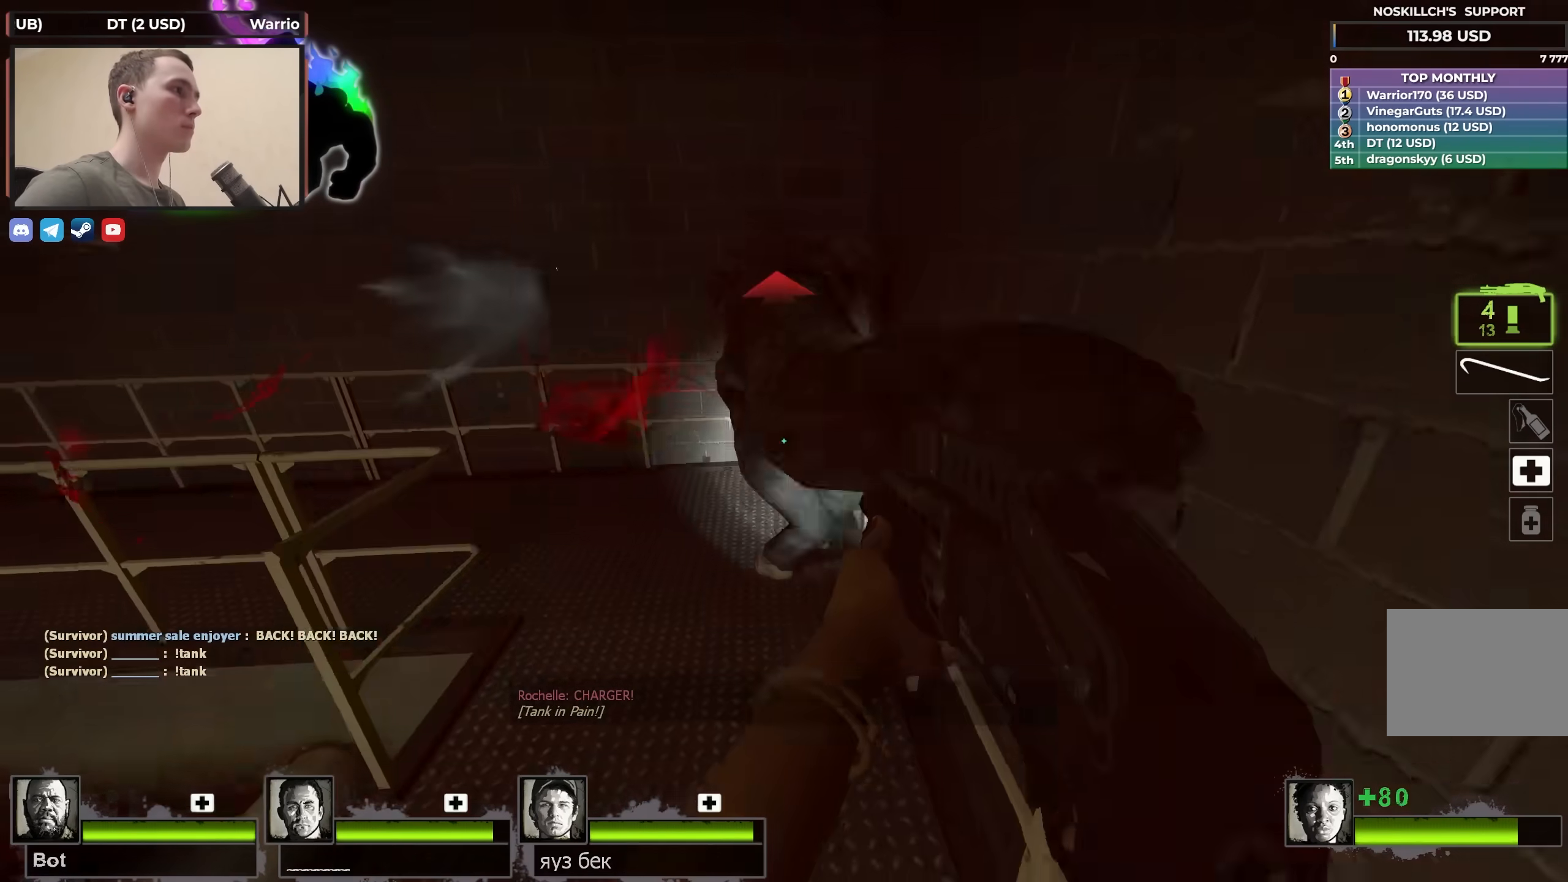
{"keys": ["r", "s"], "events": [[450, "r", "down"]]}
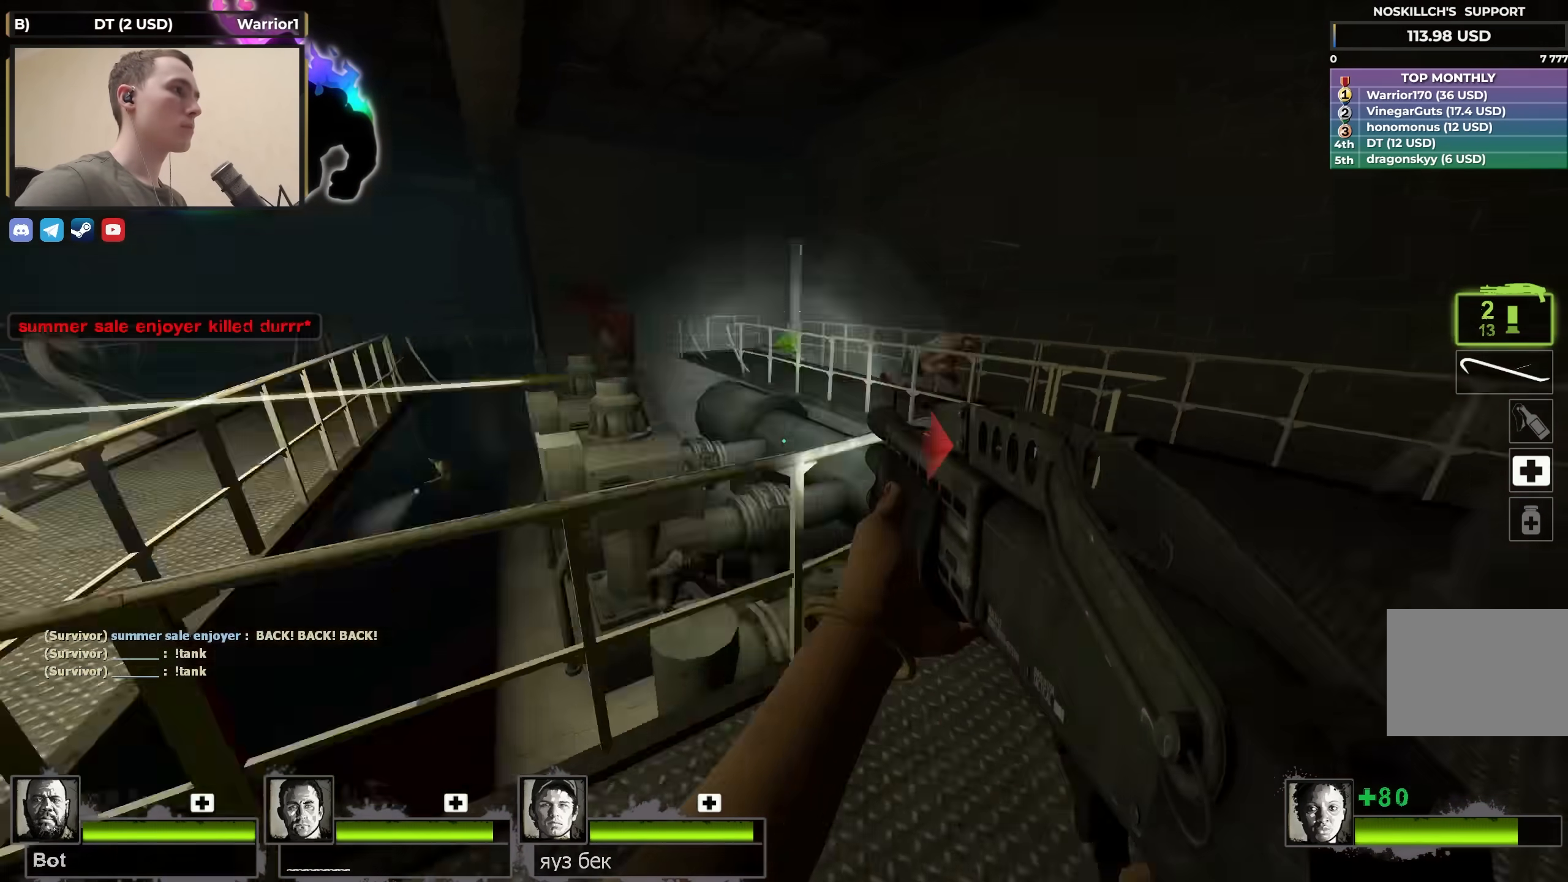
{"keys": ["a"], "events": [[33, "a", "down"], [67, "r", "up"], [67, "s", "up"]]}
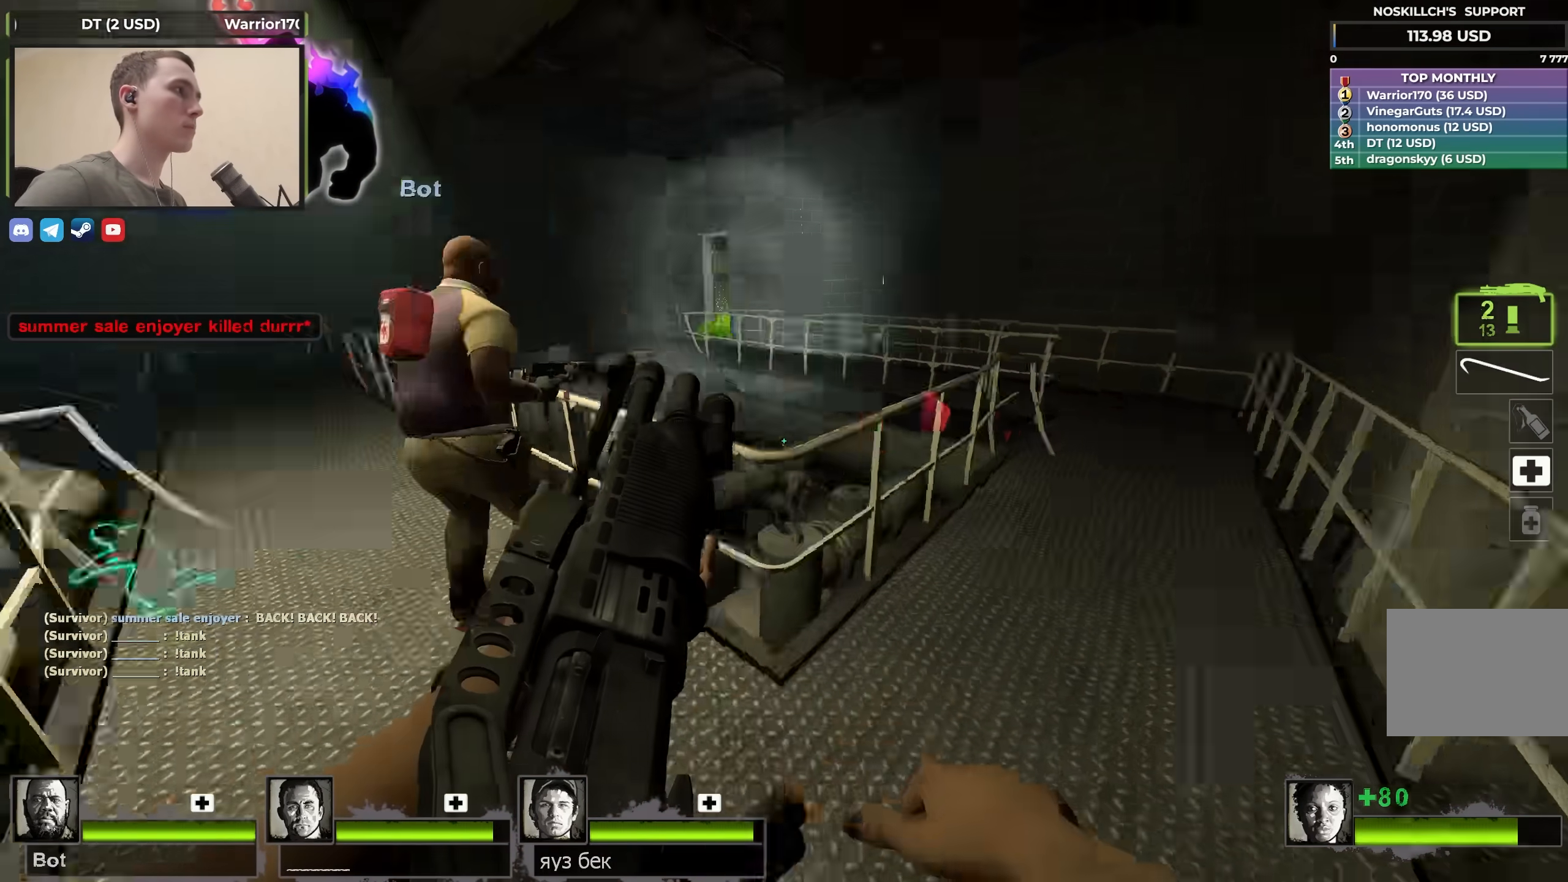
{"keys": ["q", "w"], "events": [[50, "a", "up"], [50, "d", "down"], [183, "d", "up"], [183, "s", "down"], [233, "s", "up"], [367, "w", "down"], [467, "q", "down"]]}
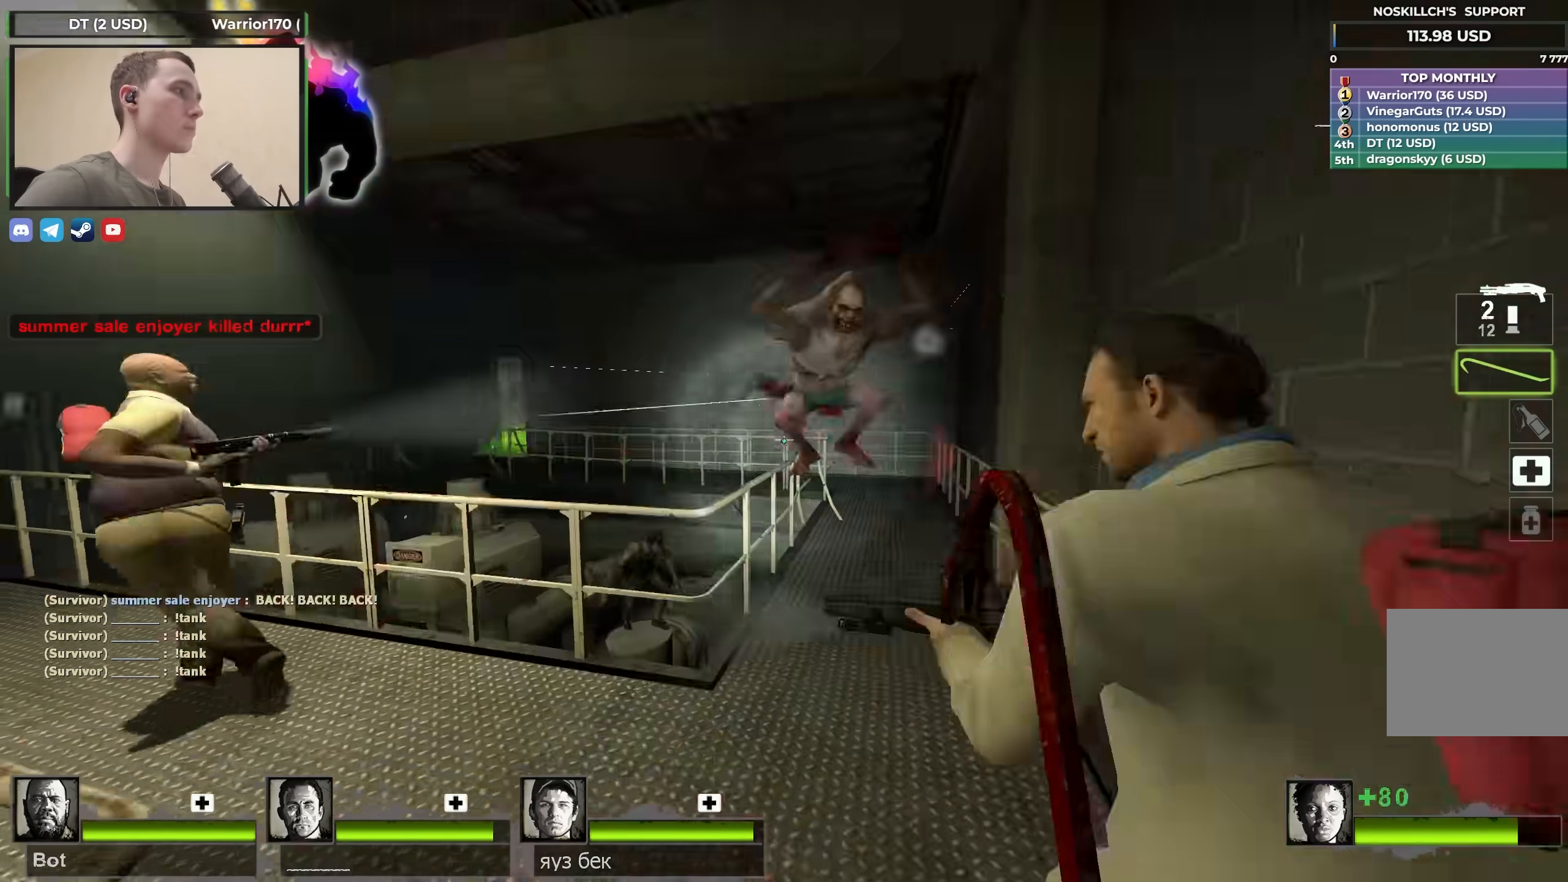
{"keys": [], "events": [[67, "q", "up"], [200, "w", "up"], [300, "s", "down"], [383, "s", "up"]]}
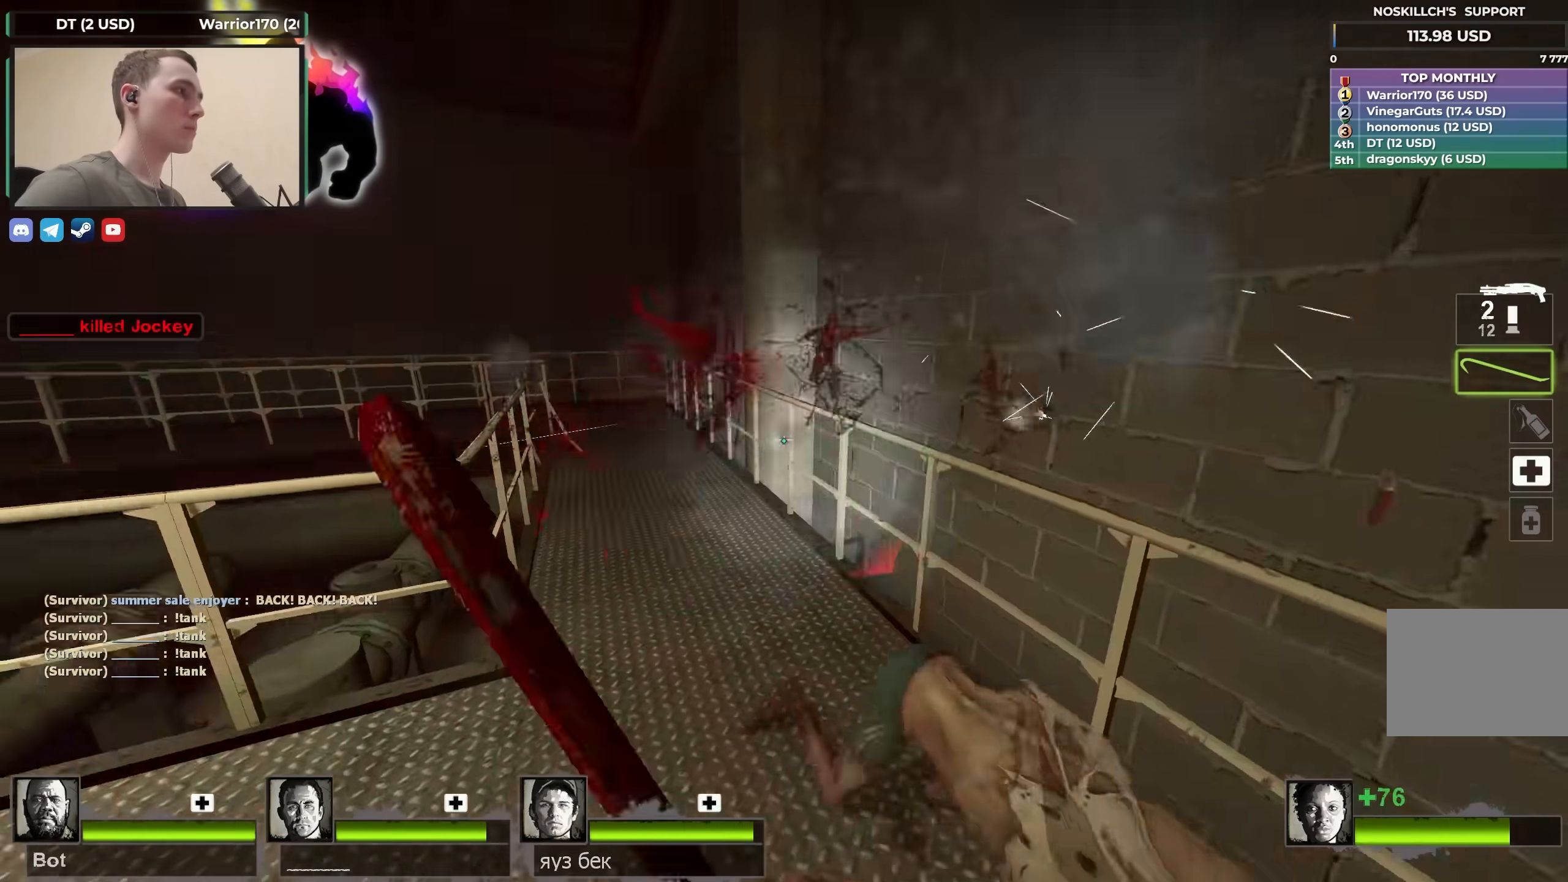
{"keys": ["d"], "events": [[167, "w", "down"], [350, "d", "down"], [350, "q", "down"], [400, "w", "up"], [467, "q", "up"]]}
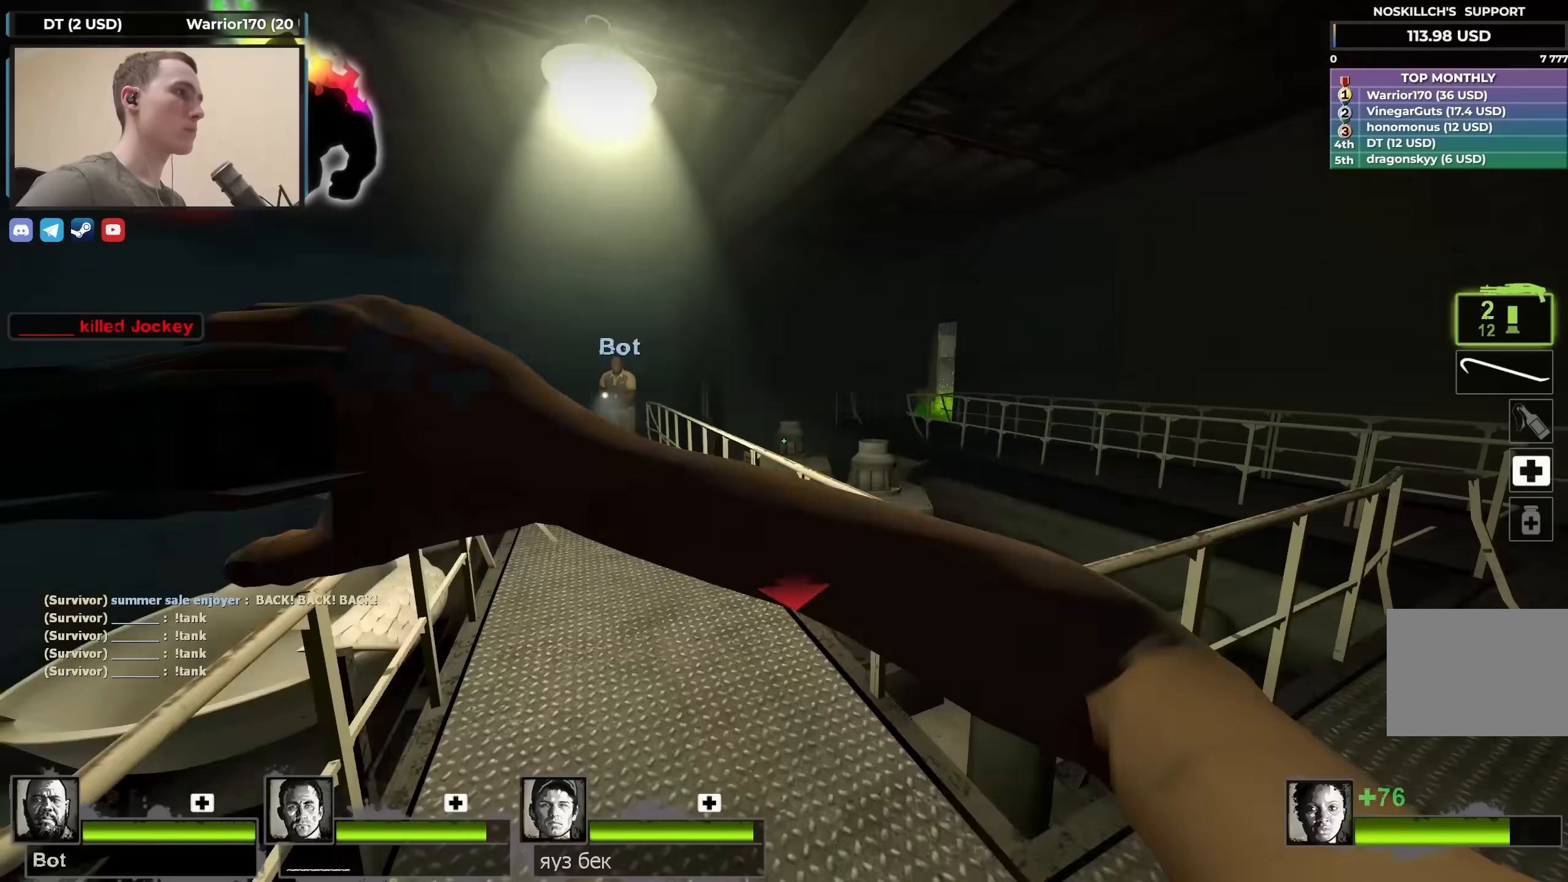
{"keys": ["d"], "events": [[250, "d", "up"], [300, "s", "down"], [333, "r", "down"], [400, "s", "up"], [433, "r", "up"], [483, "d", "down"]]}
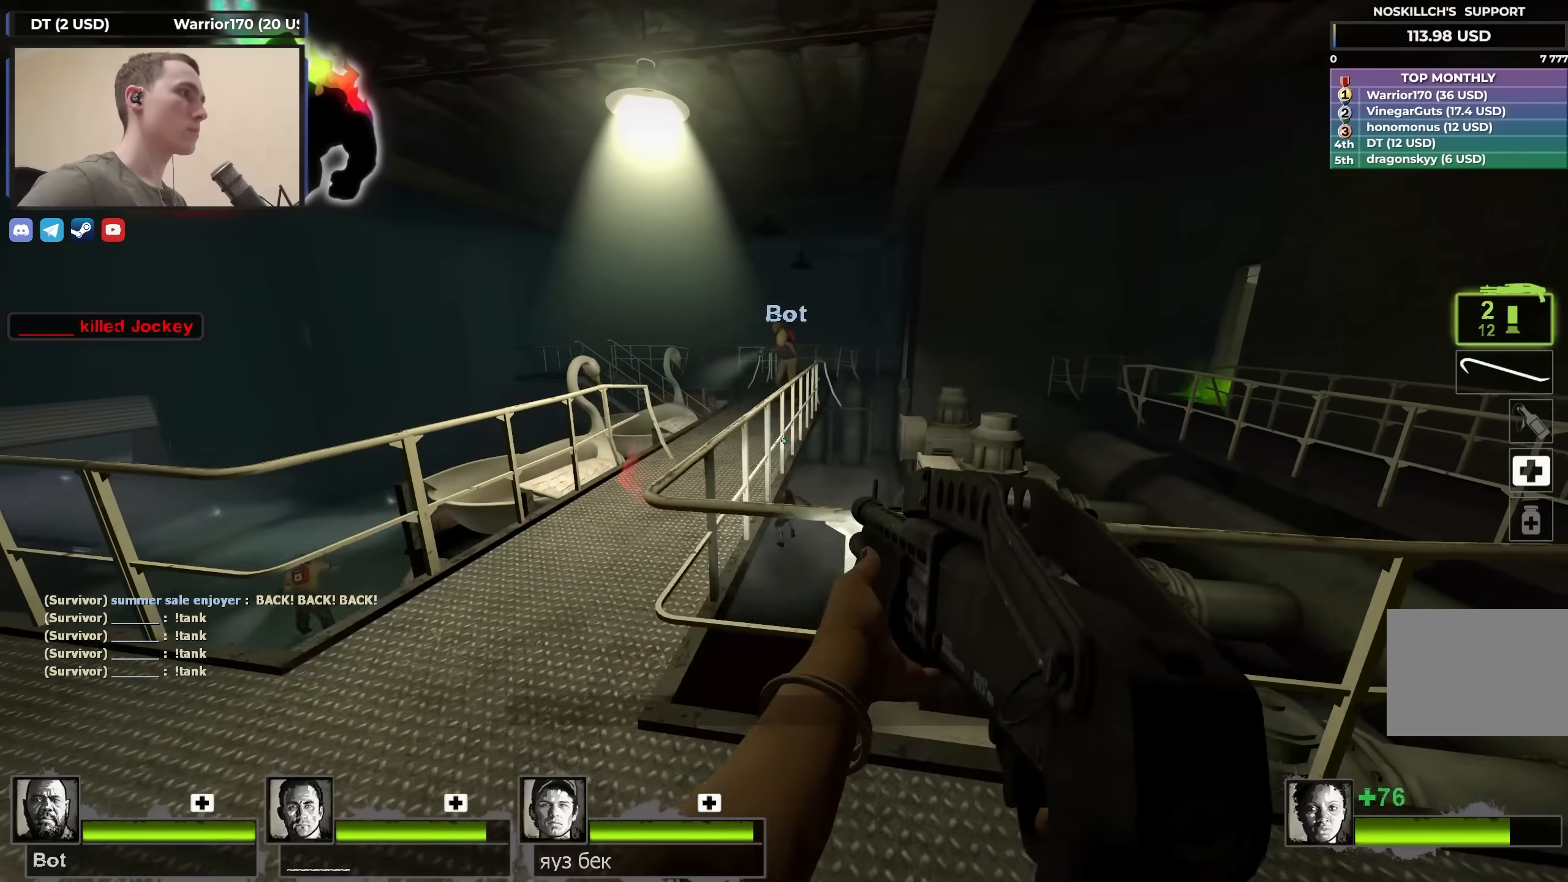
{"keys": ["d"], "events": []}
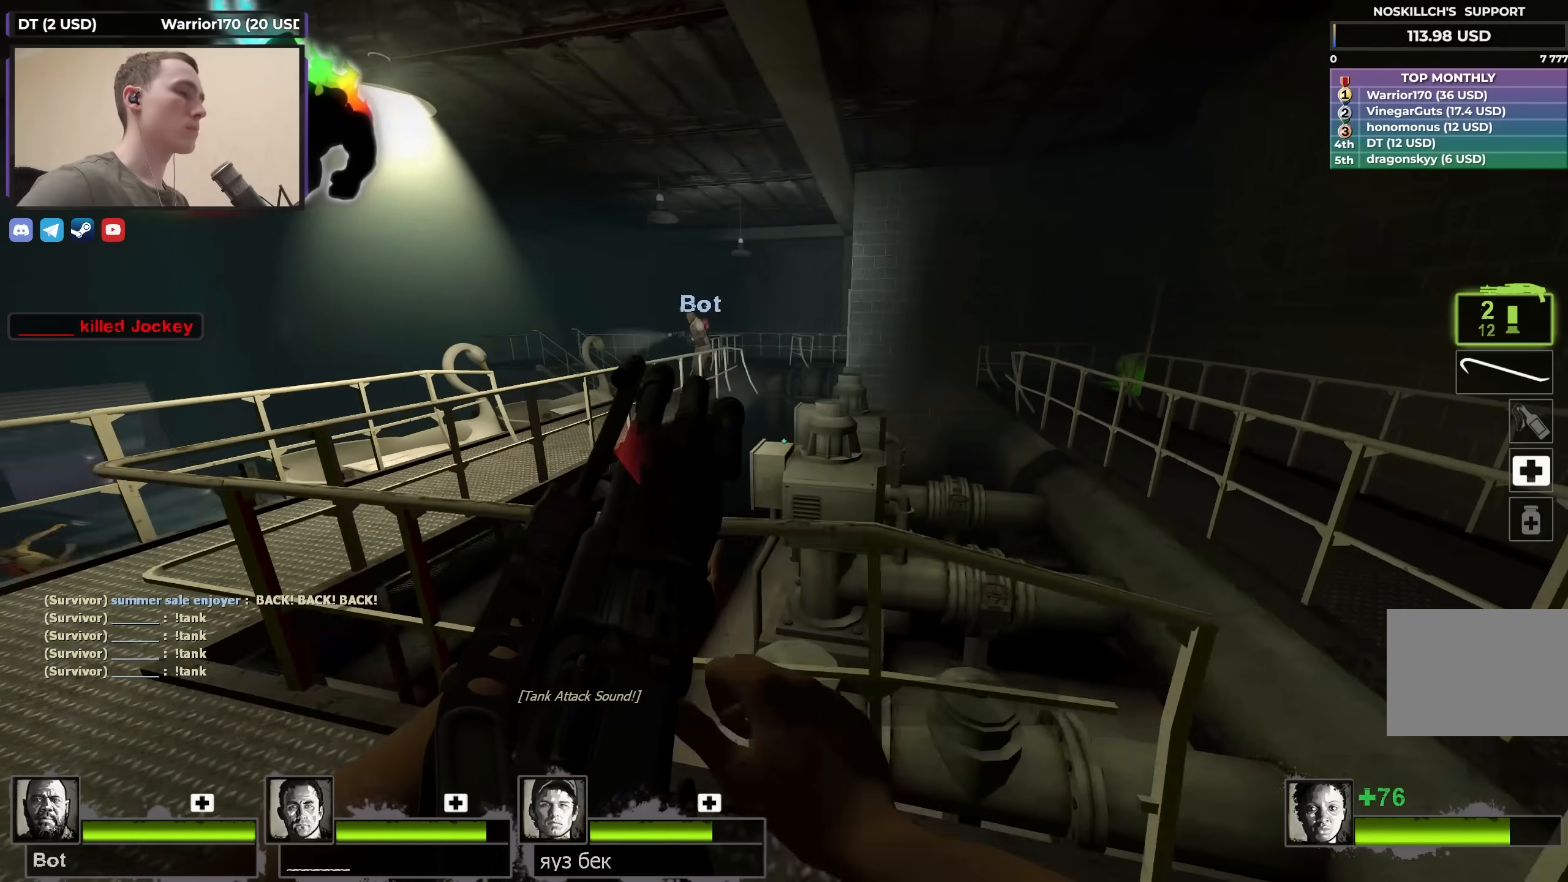
{"keys": ["w"], "events": [[233, "w", "down"], [283, "d", "up"]]}
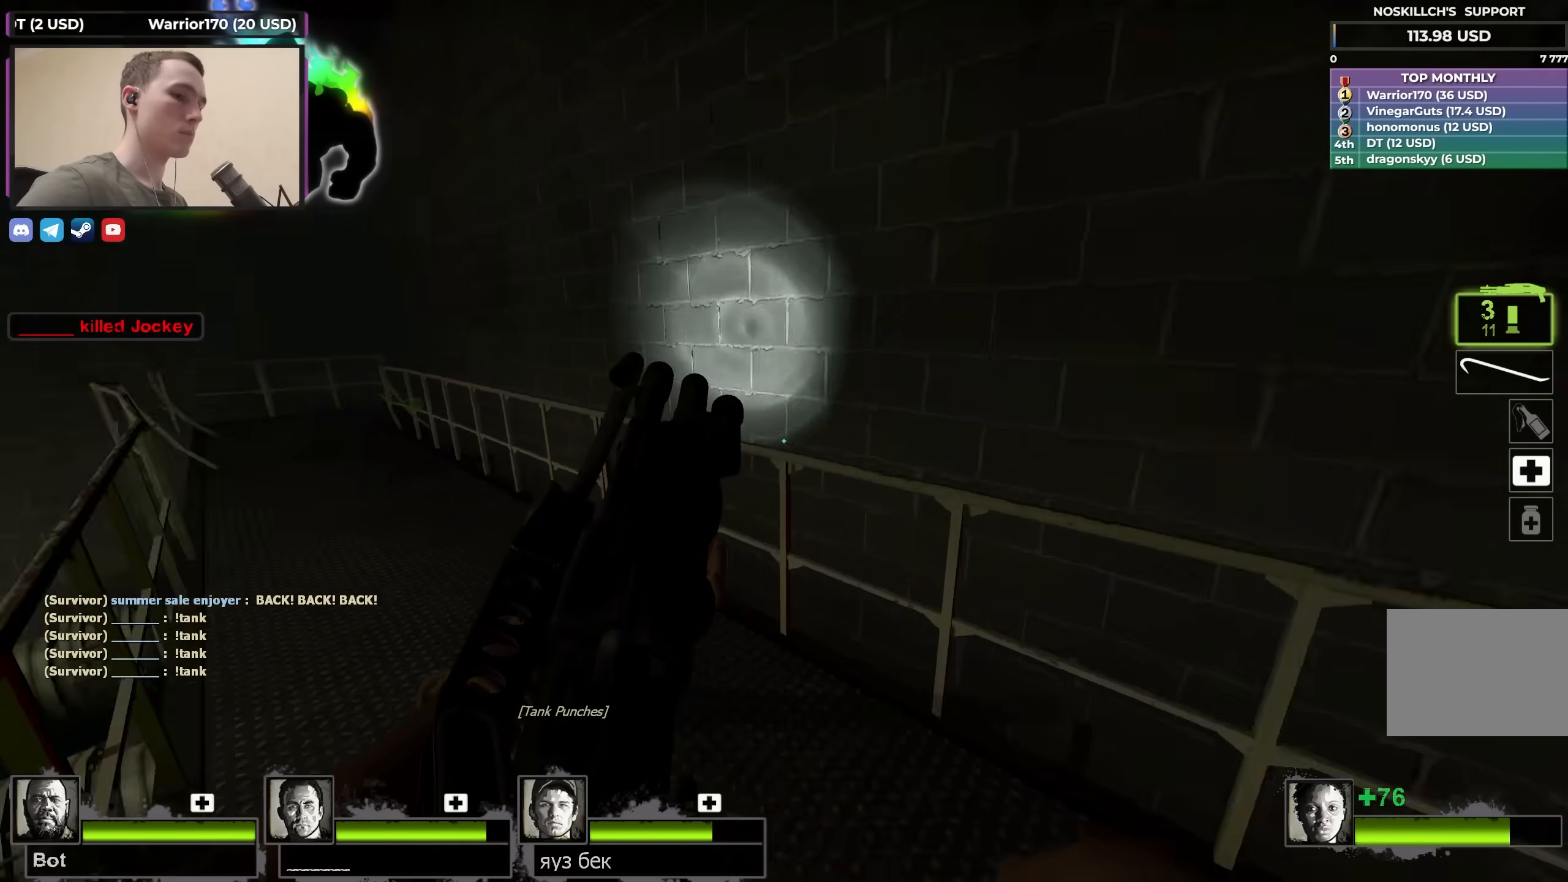
{"keys": ["d", "w"], "events": [[383, "d", "down"]]}
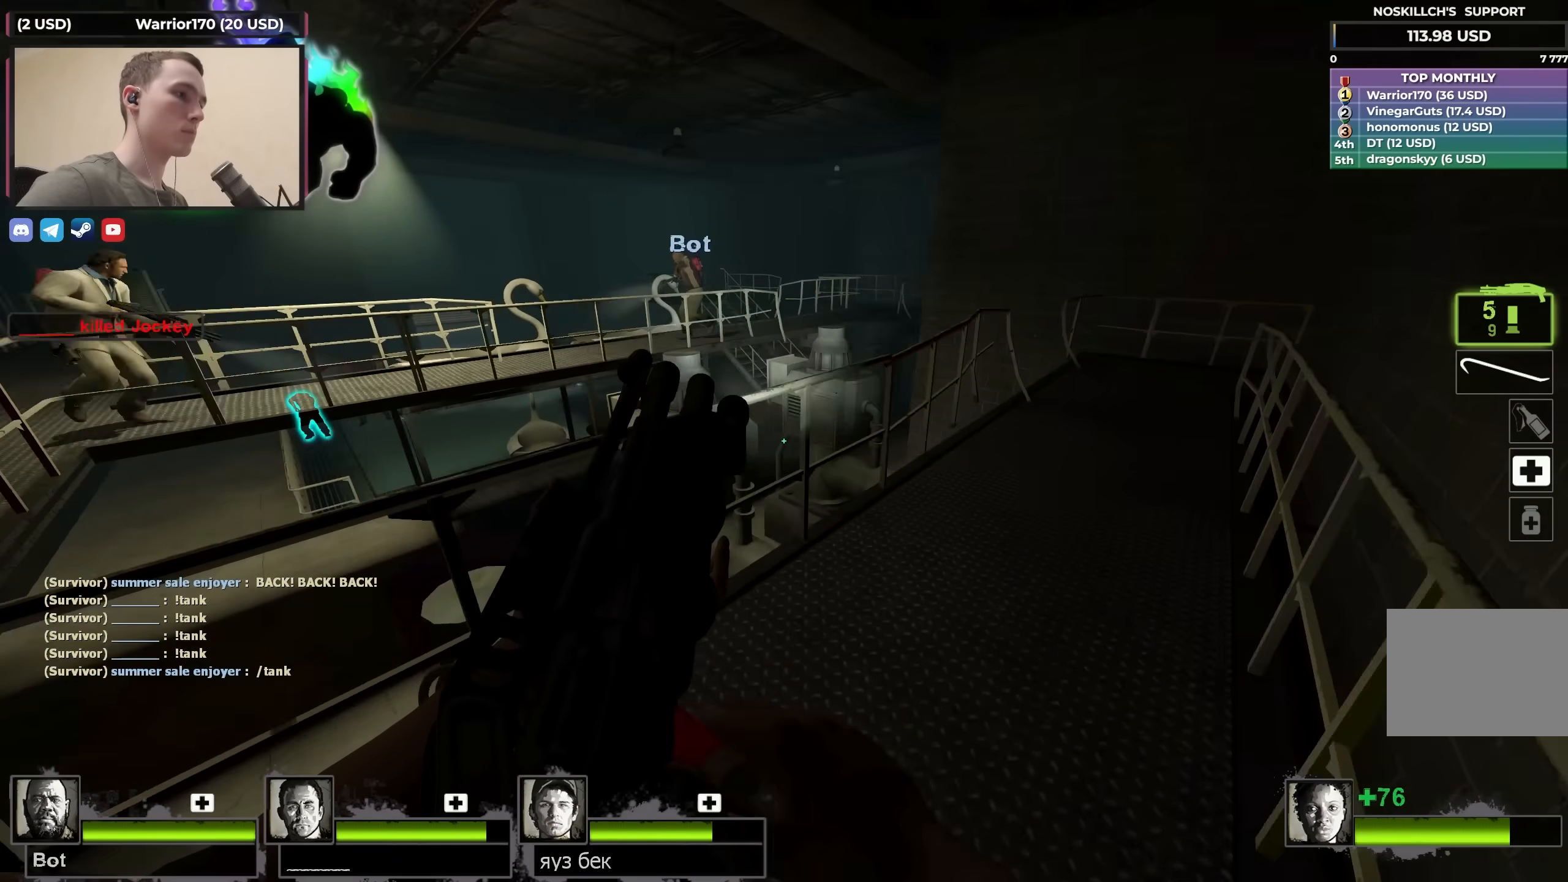
{"keys": ["d"], "events": [[500, "w", "up"]]}
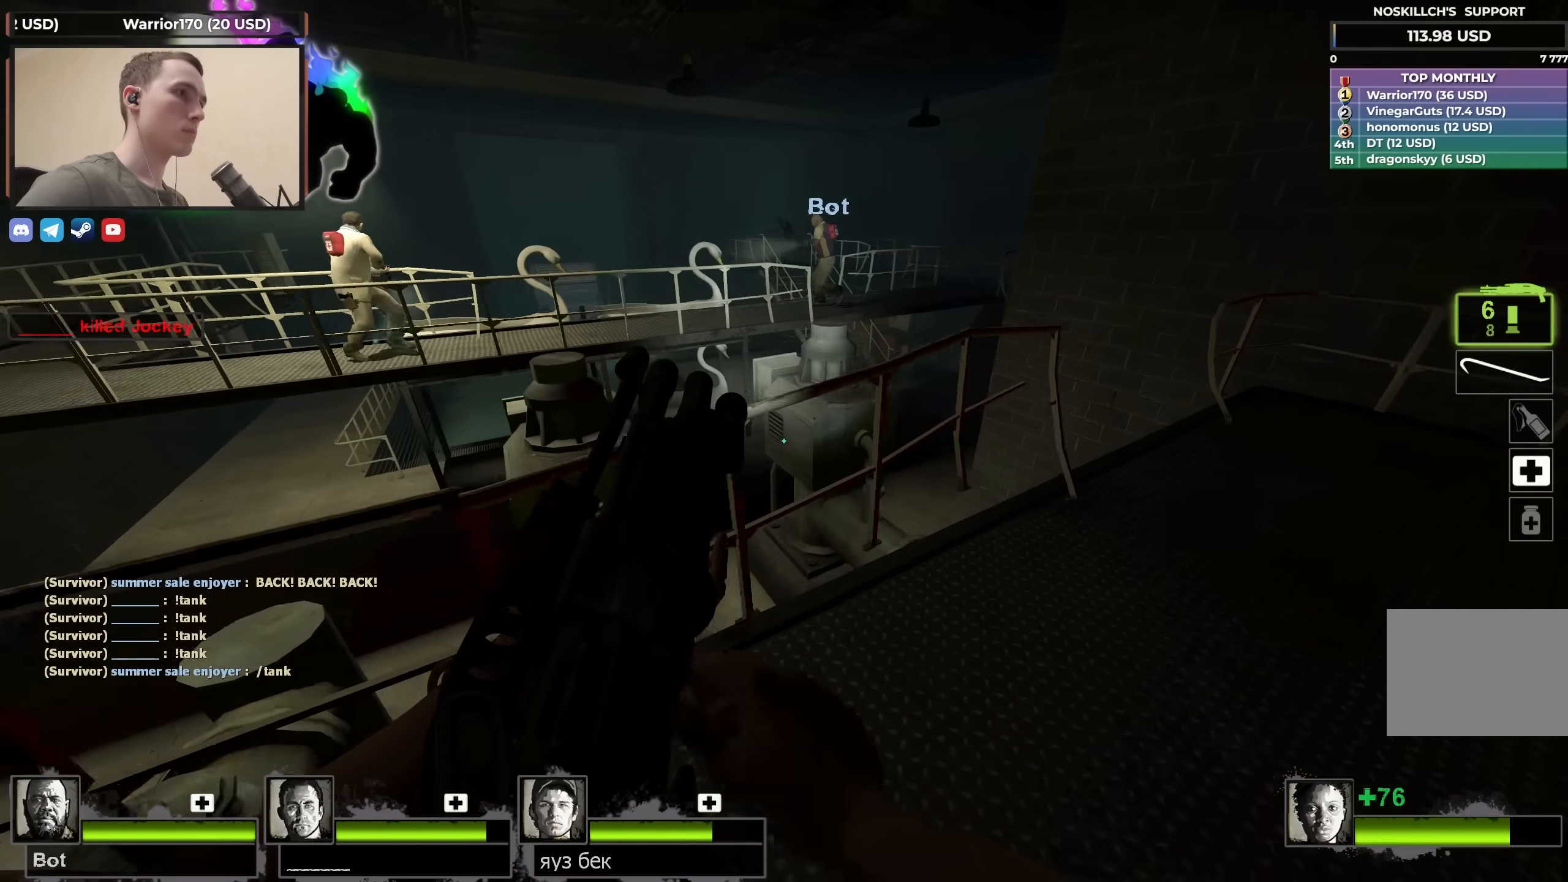
{"keys": ["a", "w"], "events": [[100, "w", "down"], [367, "a", "down"], [367, "d", "up"]]}
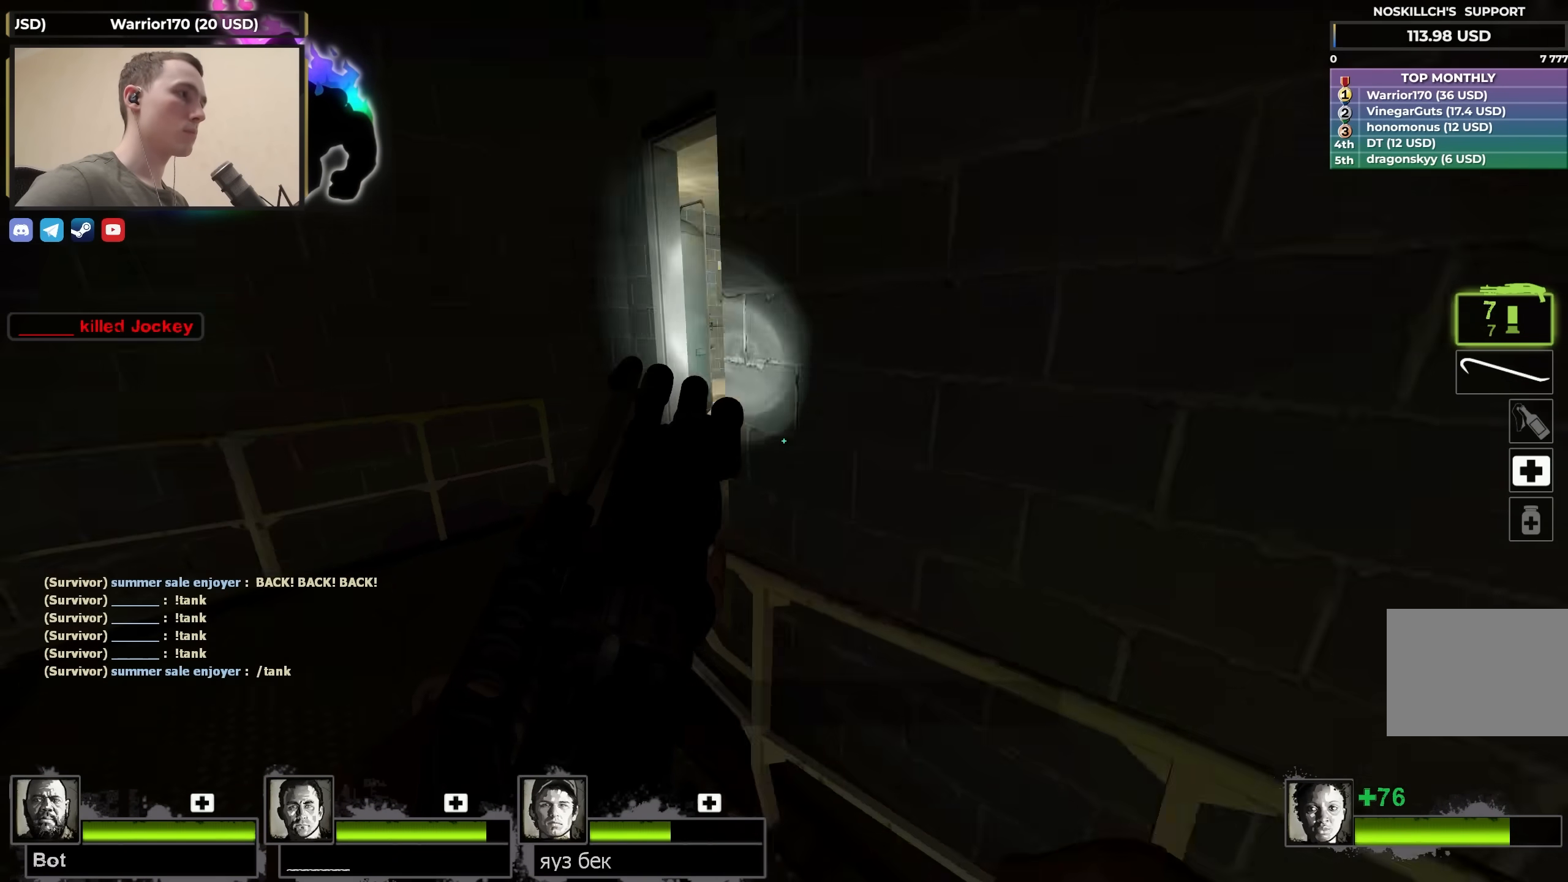
{"keys": ["w"], "events": [[300, "a", "up"]]}
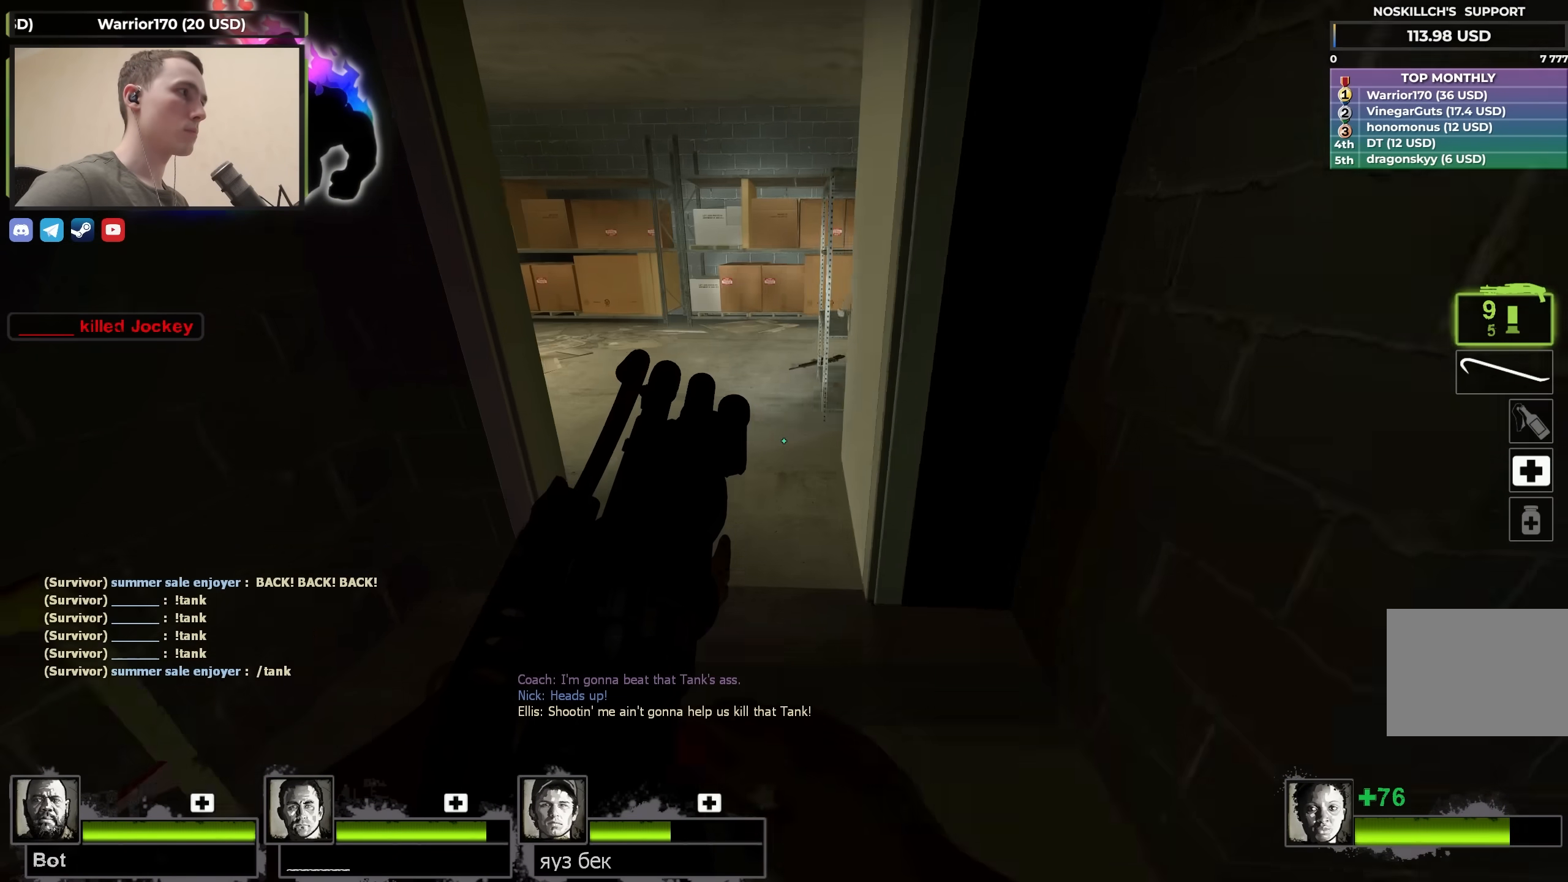
{"keys": ["a", "w"], "events": [[450, "a", "down"]]}
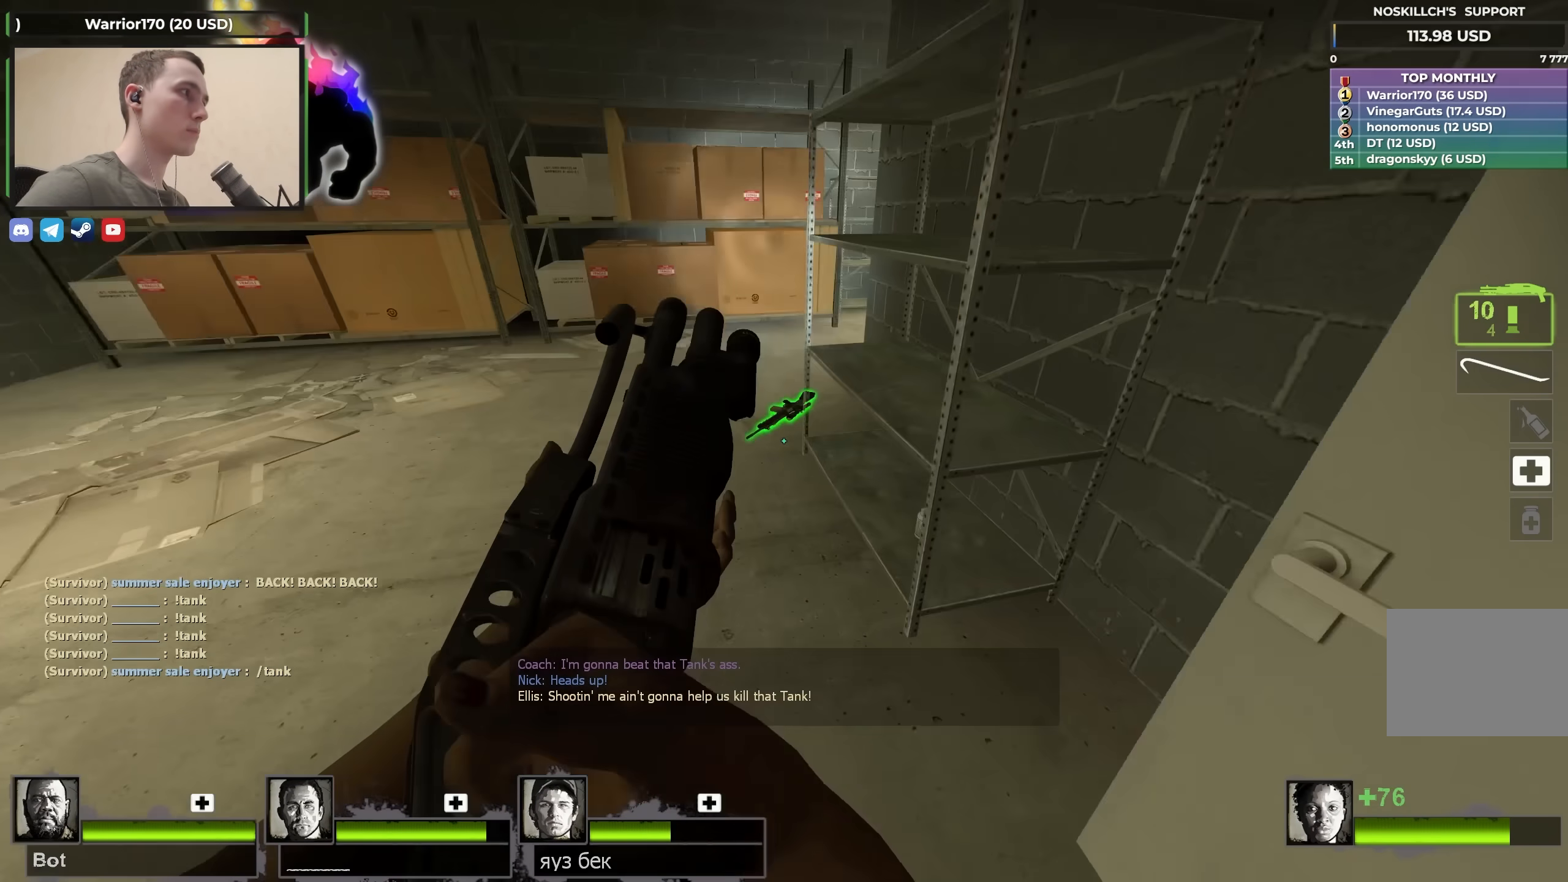
{"keys": [], "events": [[33, "a", "up"], [133, "w", "up"], [183, "a", "down"], [233, "e", "down"], [283, "e", "up"], [383, "w", "down"], [467, "a", "up"], [467, "w", "up"]]}
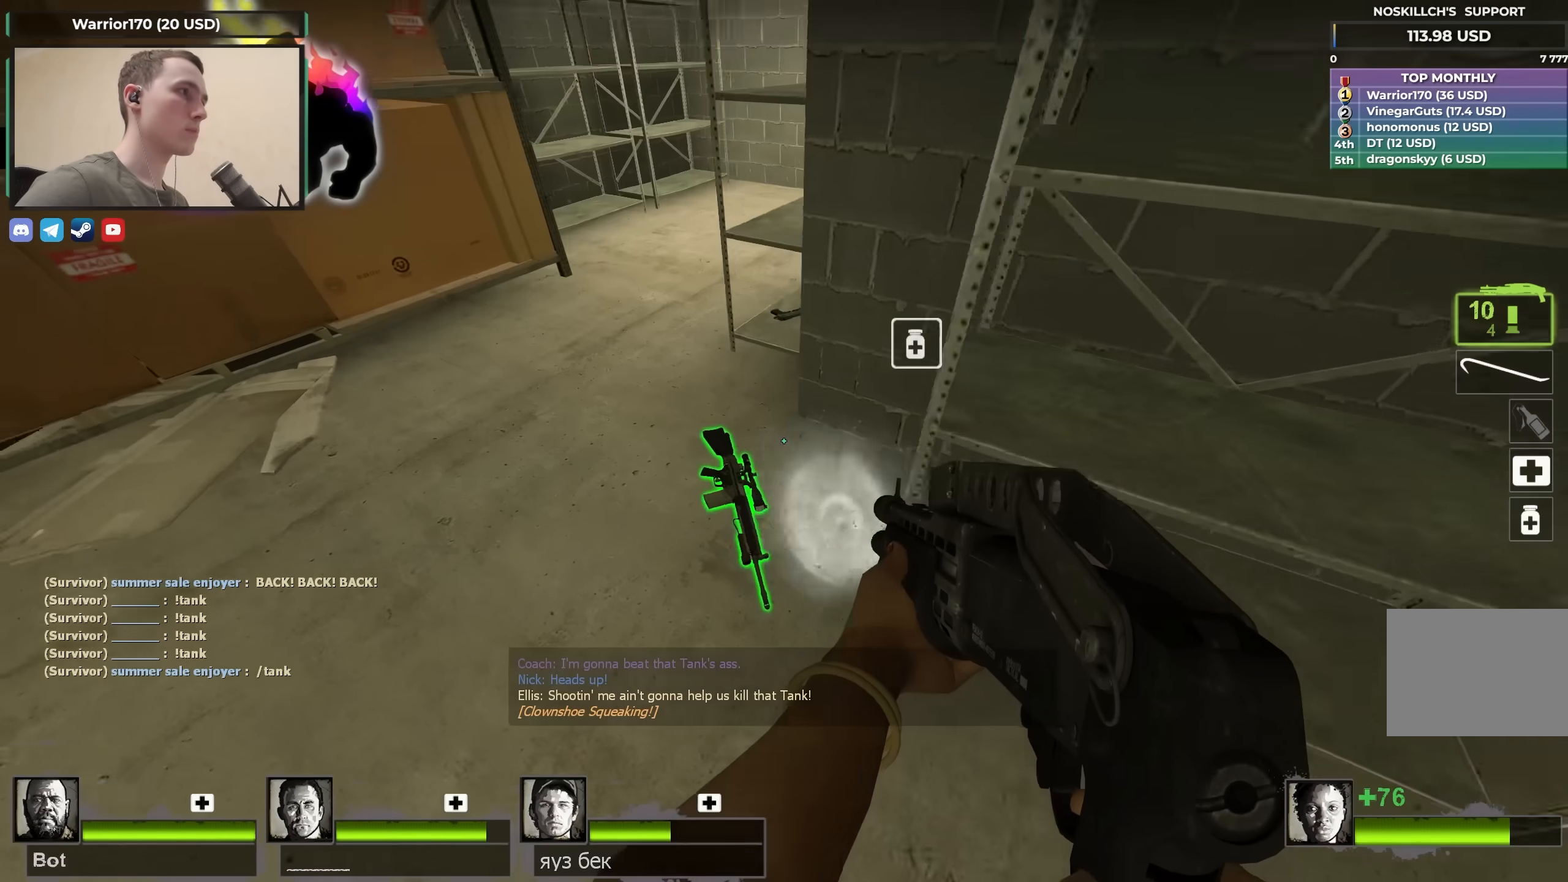
{"keys": ["d", "w"], "events": [[67, "e", "down"], [150, "e", "up"], [200, "q", "down"], [250, "d", "down"], [300, "q", "up"], [383, "w", "down"]]}
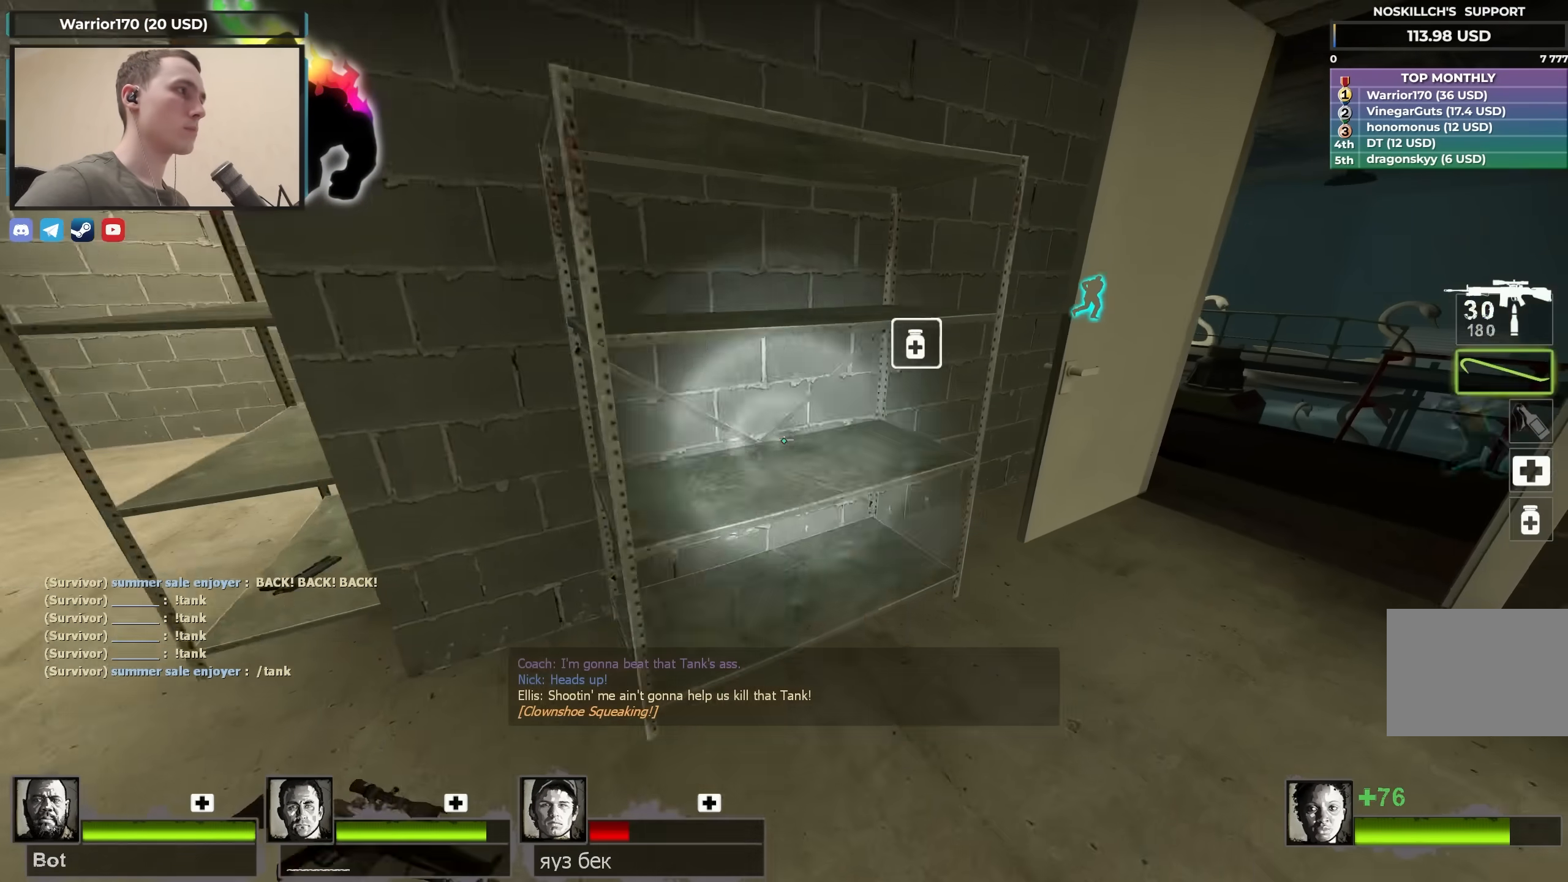
{"keys": ["w"], "events": [[33, "q", "down"], [133, "q", "up"], [183, "d", "up"], [317, "w", "up"], [350, "d", "down"], [400, "w", "down"], [500, "d", "up"]]}